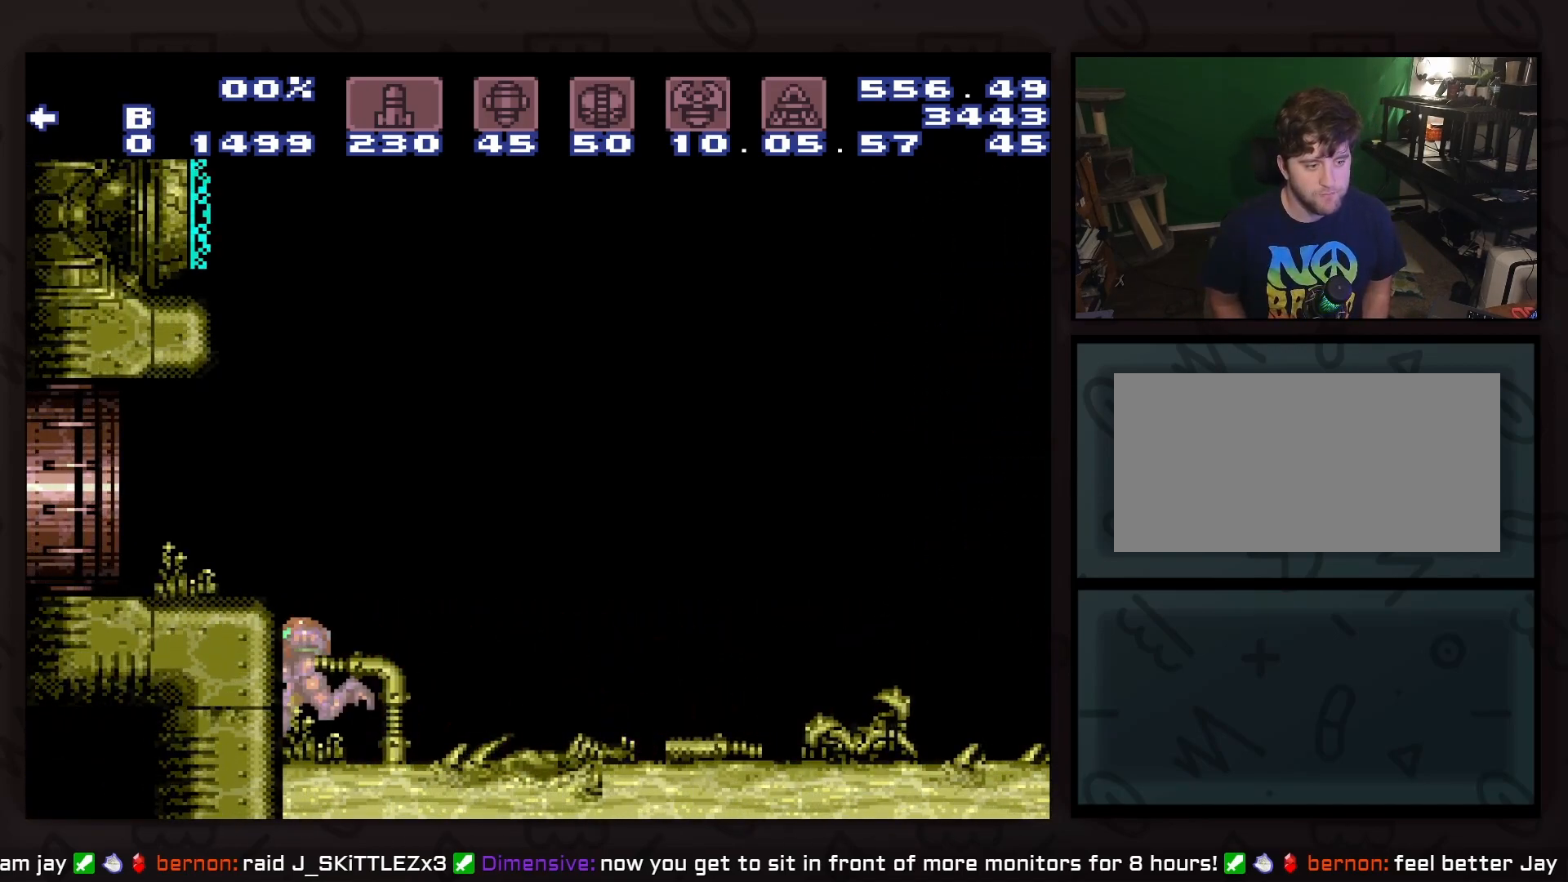
Gameplay with a controller (Nintendo layout); each line is a JSON object with the inputs held at the frame after it. "events" lists button and stick changes between this image and that frame as [ms after this image, input, new state], when the widget could be followed in between. Not read: L3 R3.
{"buttons": [], "events": [[50, "DPAD_LEFT", "up"], [117, "B", "up"], [183, "DPAD_RIGHT", "down"], [250, "DPAD_RIGHT", "up"]]}
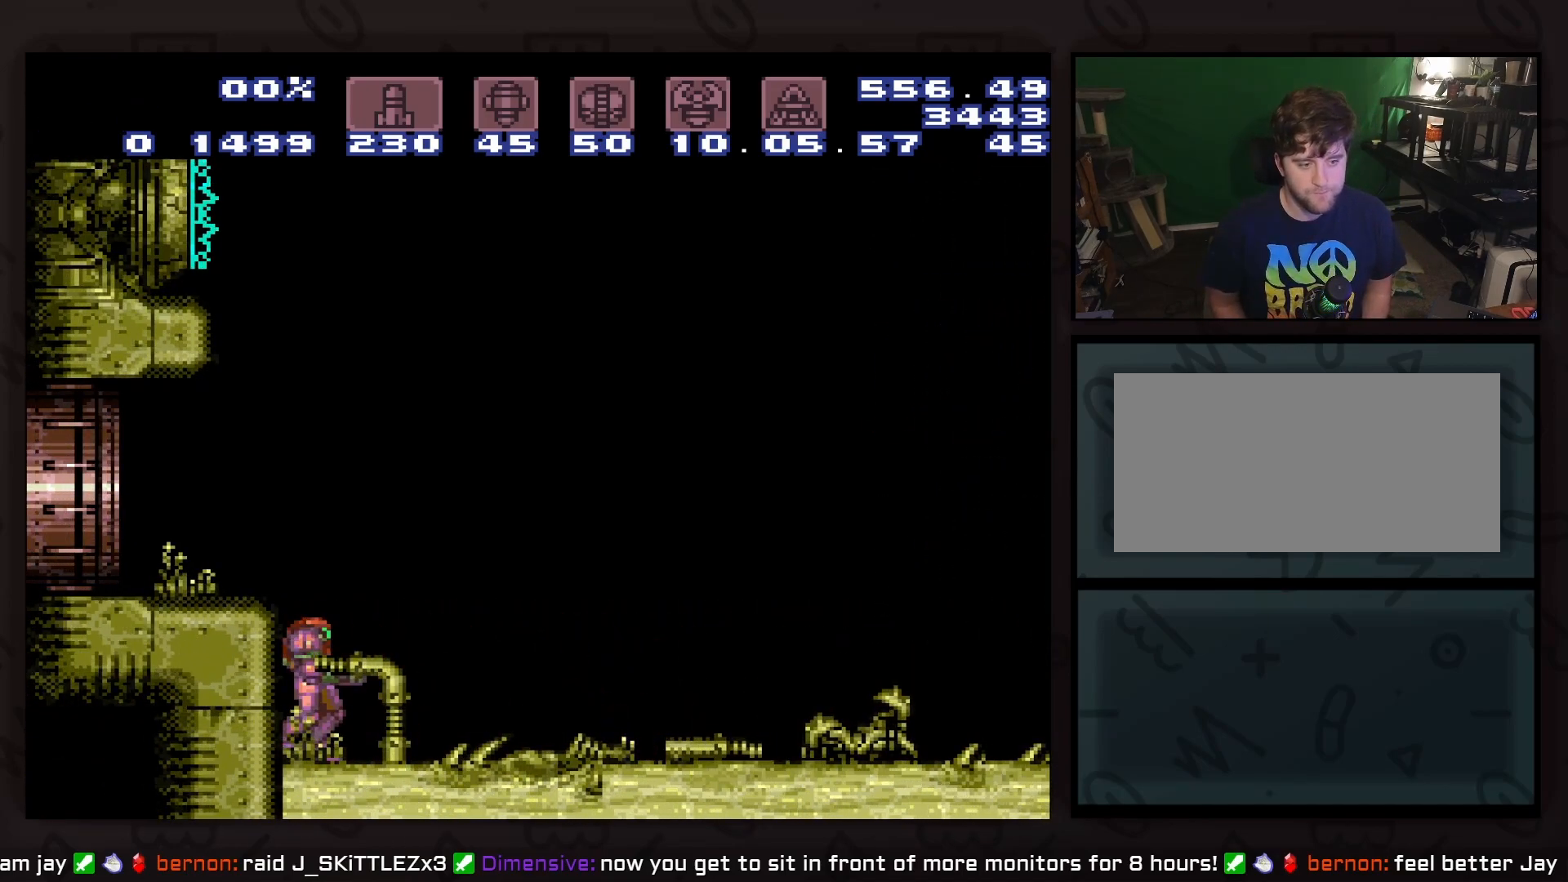
{"buttons": [], "events": []}
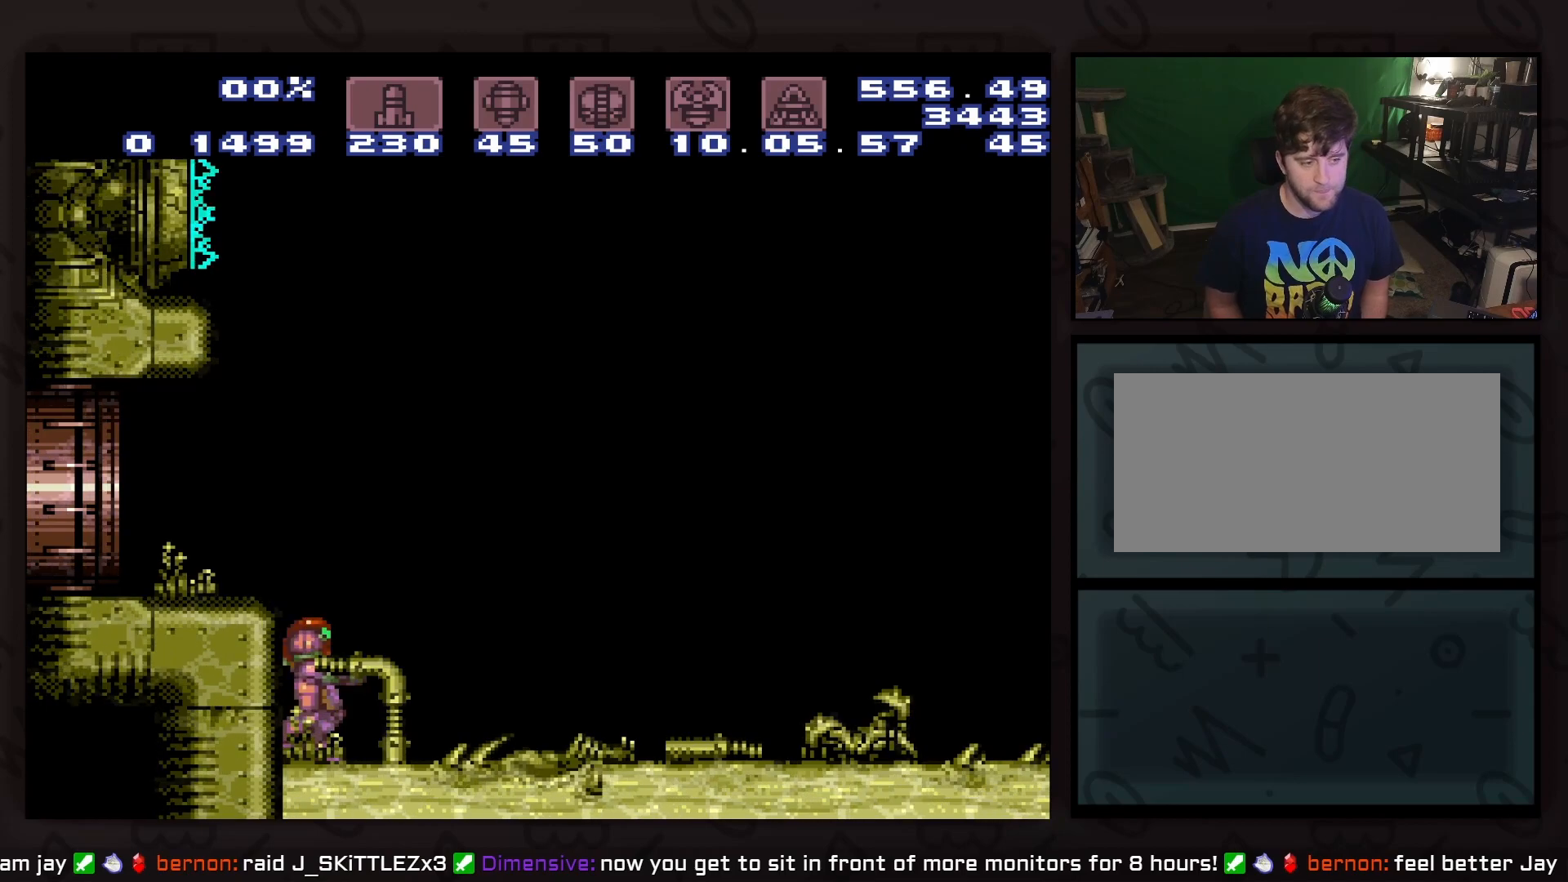
{"buttons": [], "events": []}
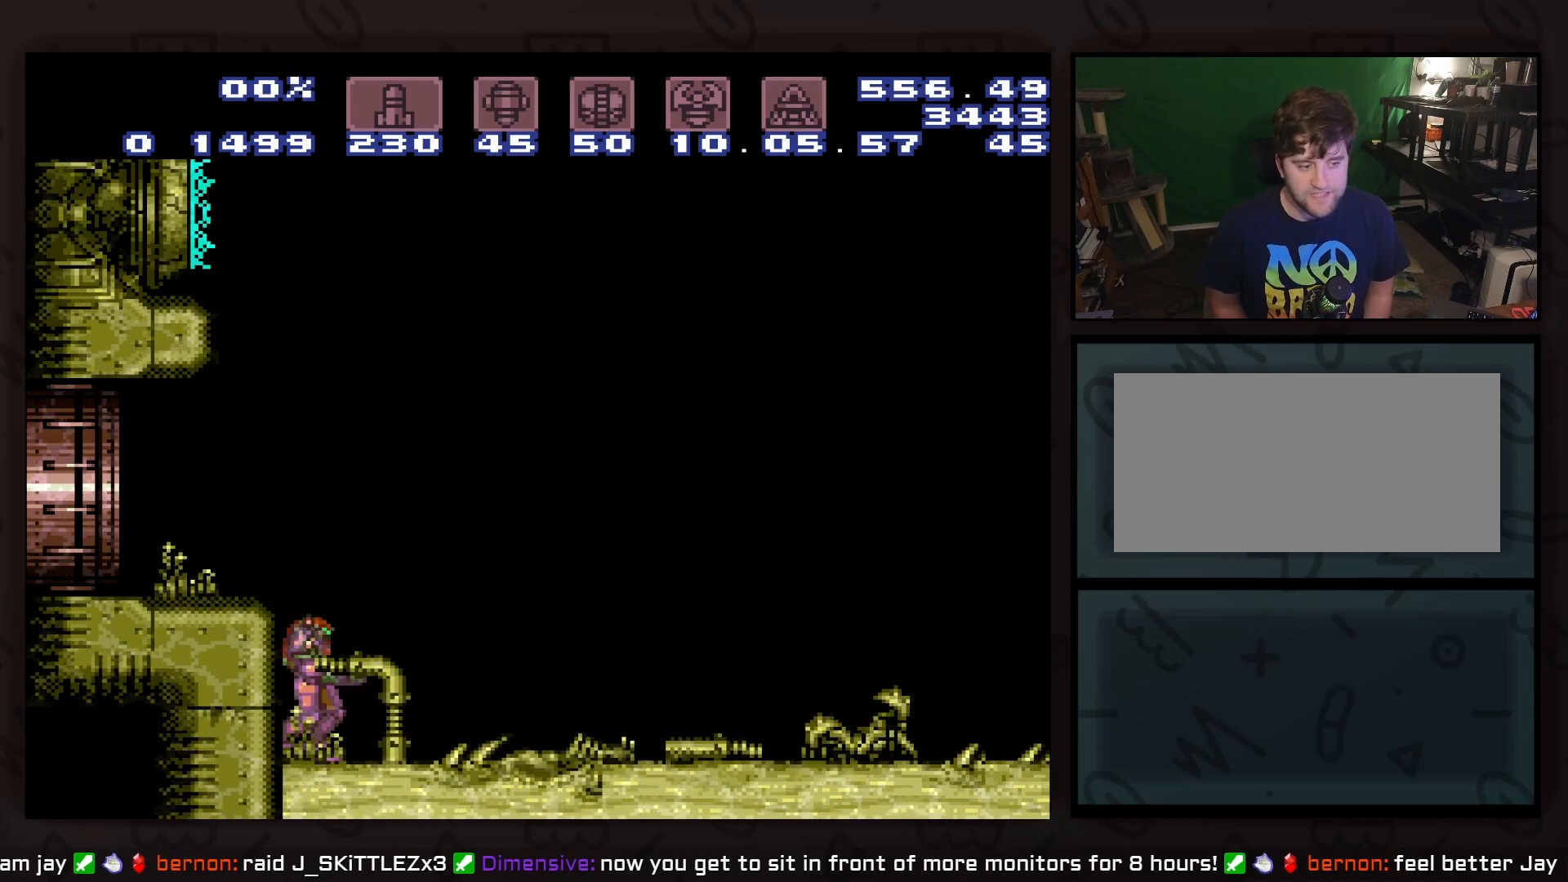
{"buttons": [], "events": []}
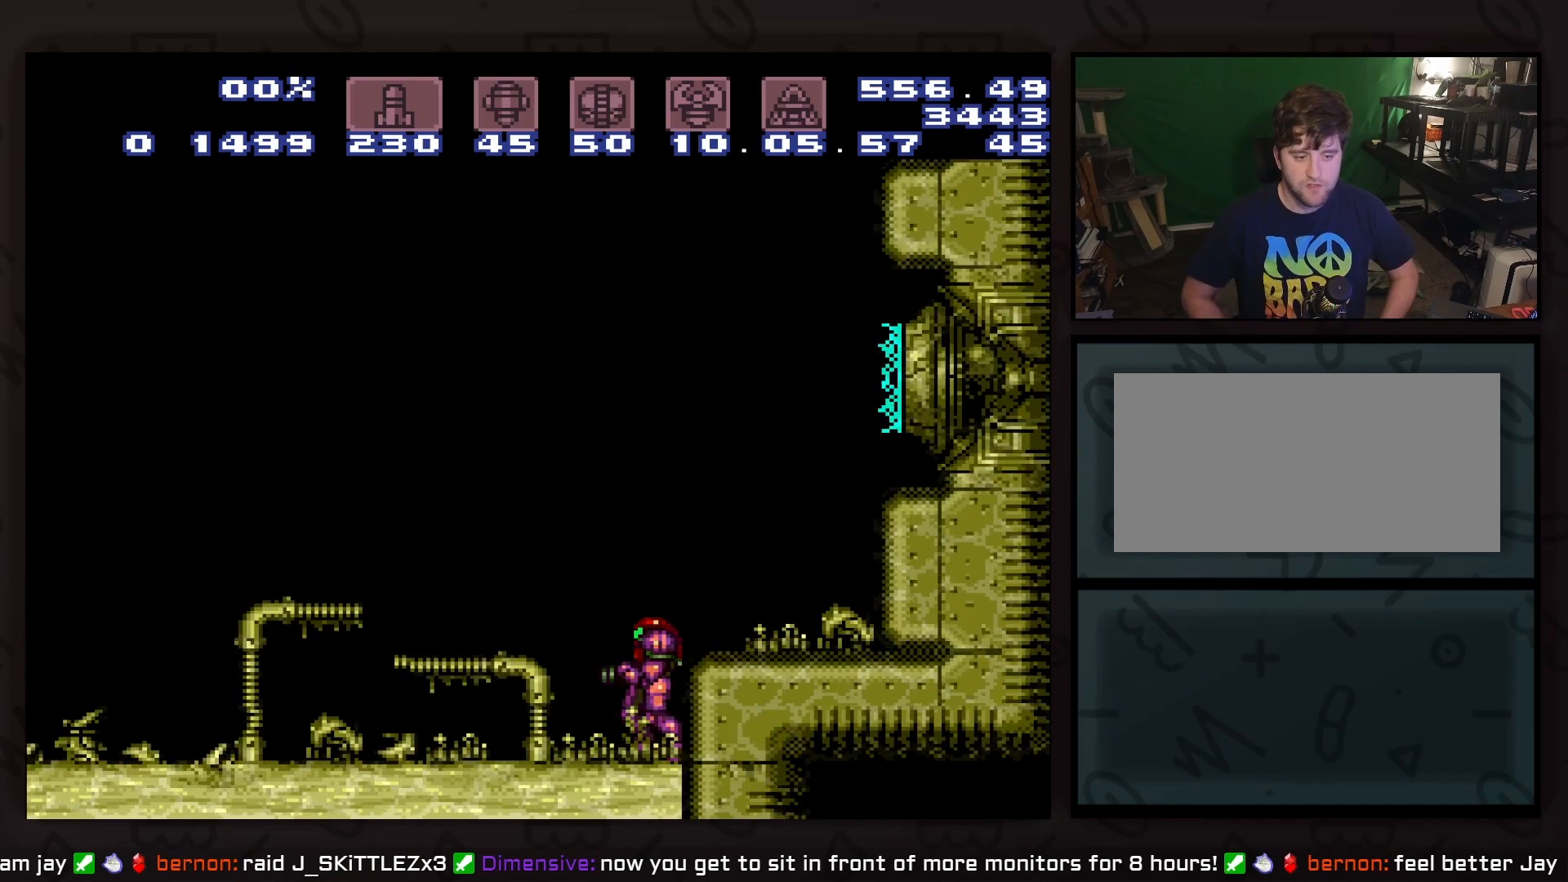
{"buttons": [], "events": []}
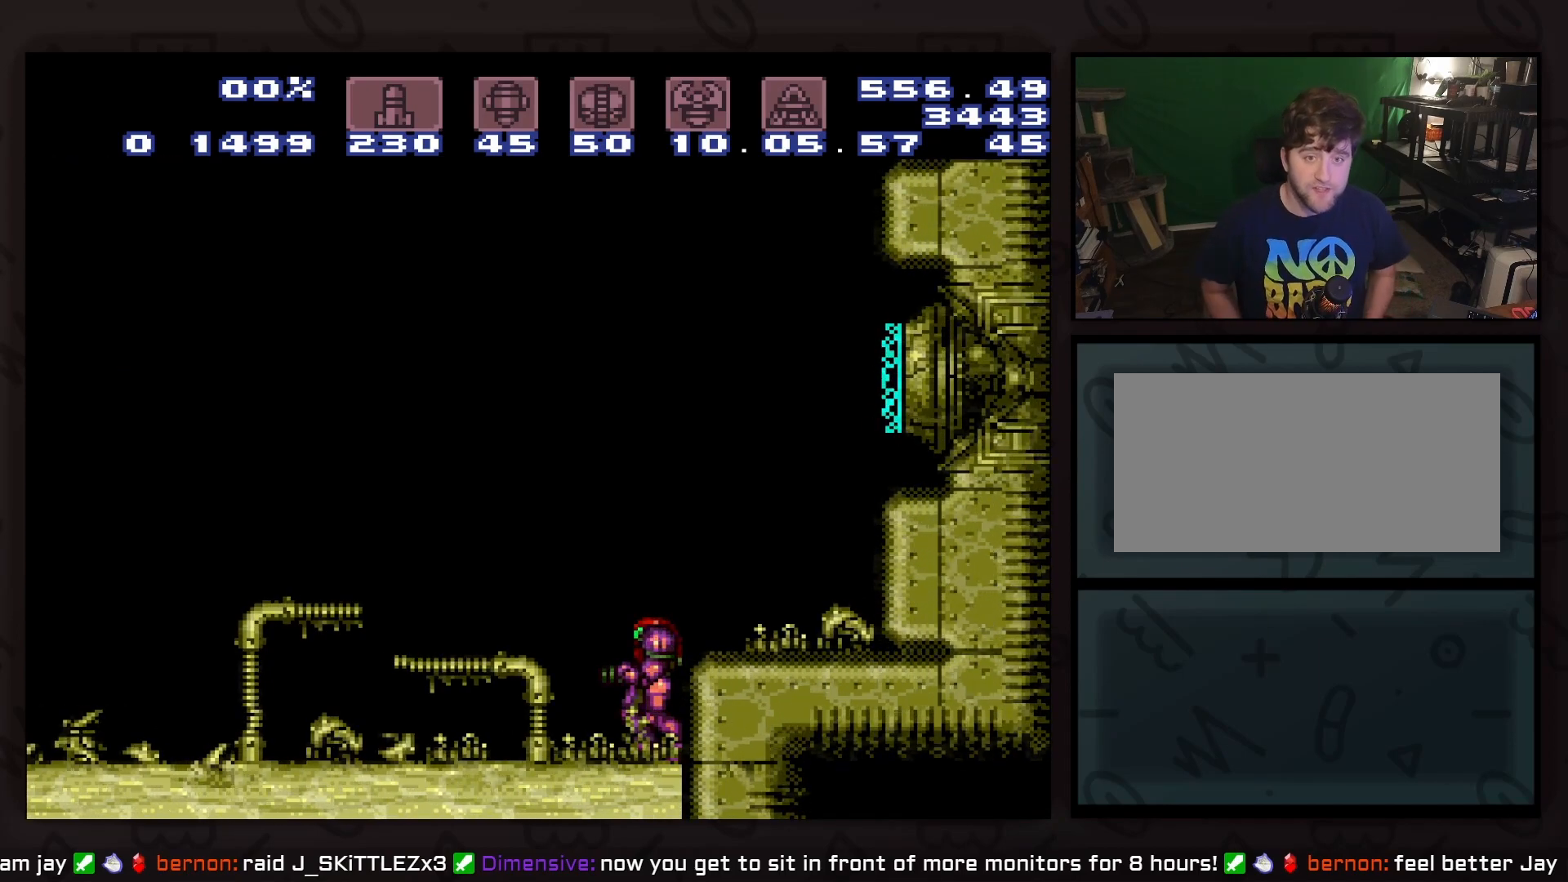
{"buttons": [], "events": []}
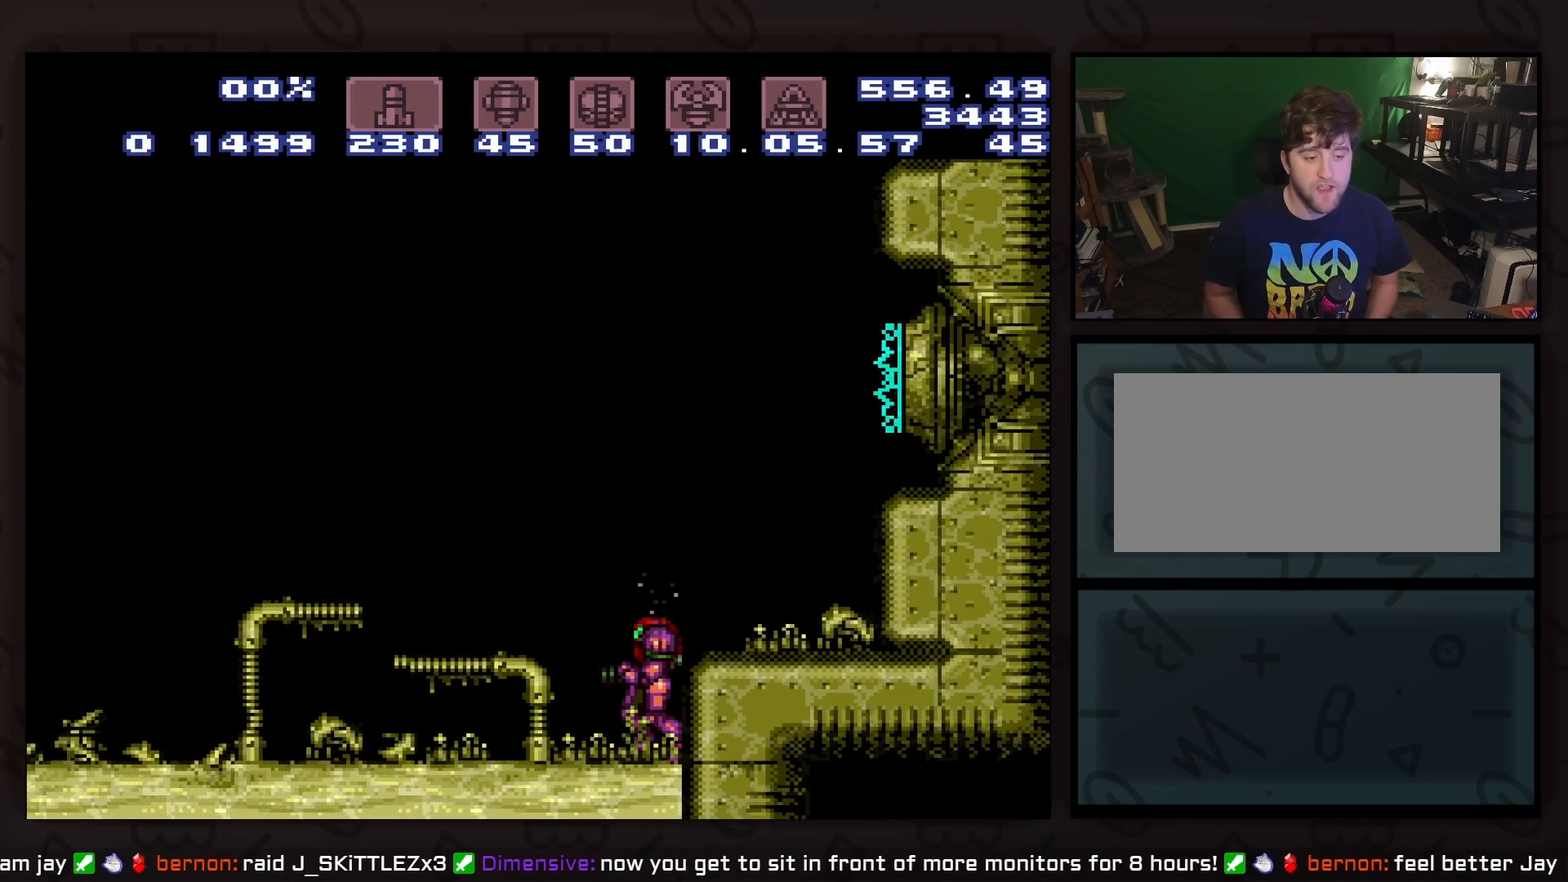
{"buttons": [], "events": []}
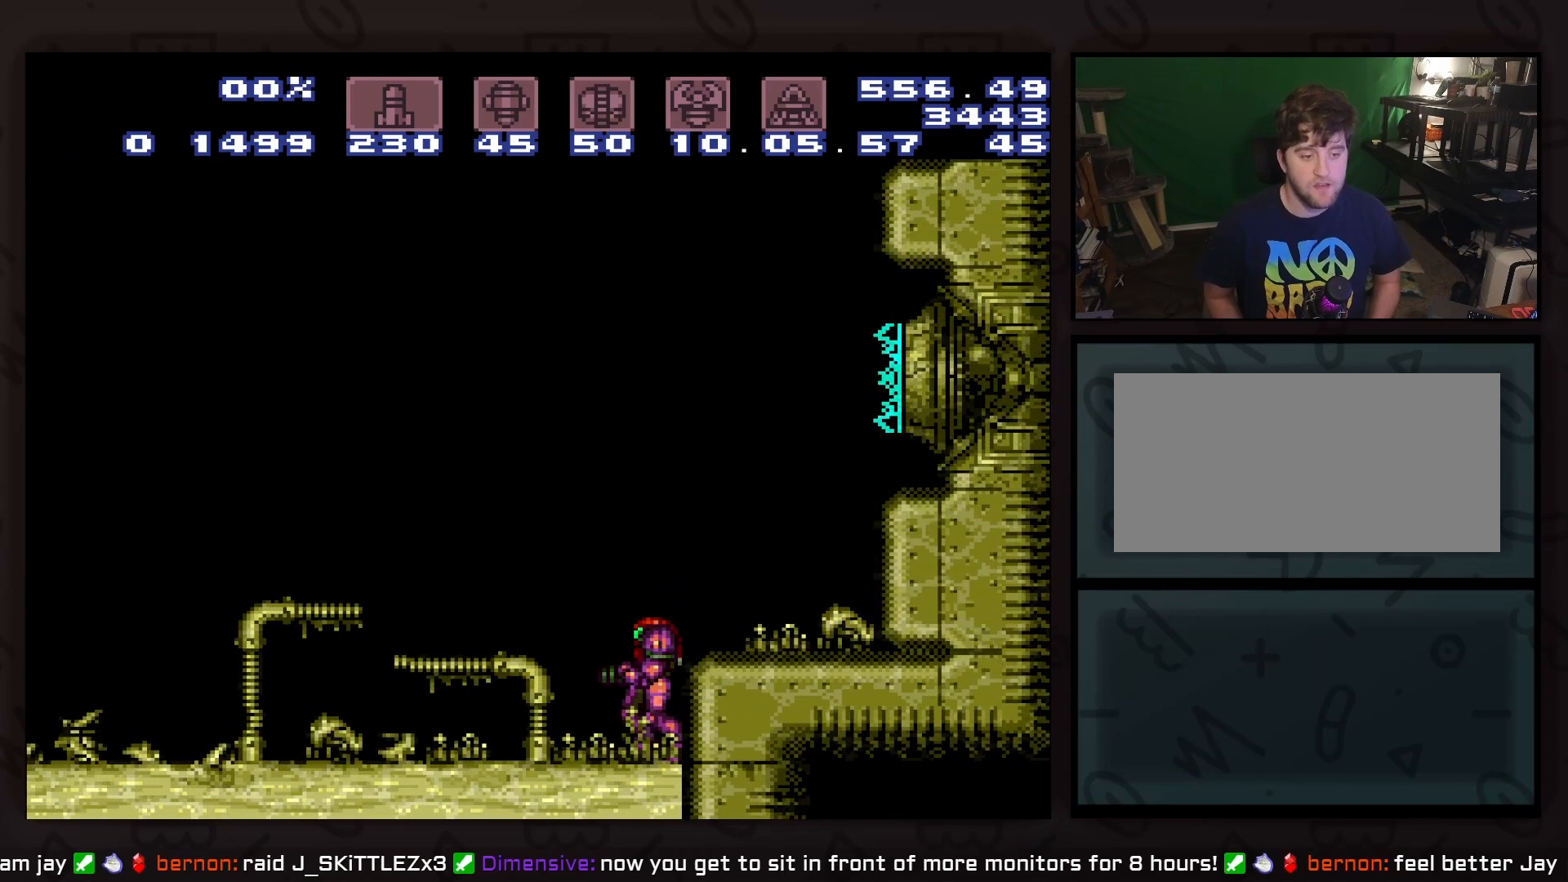
{"buttons": [], "events": []}
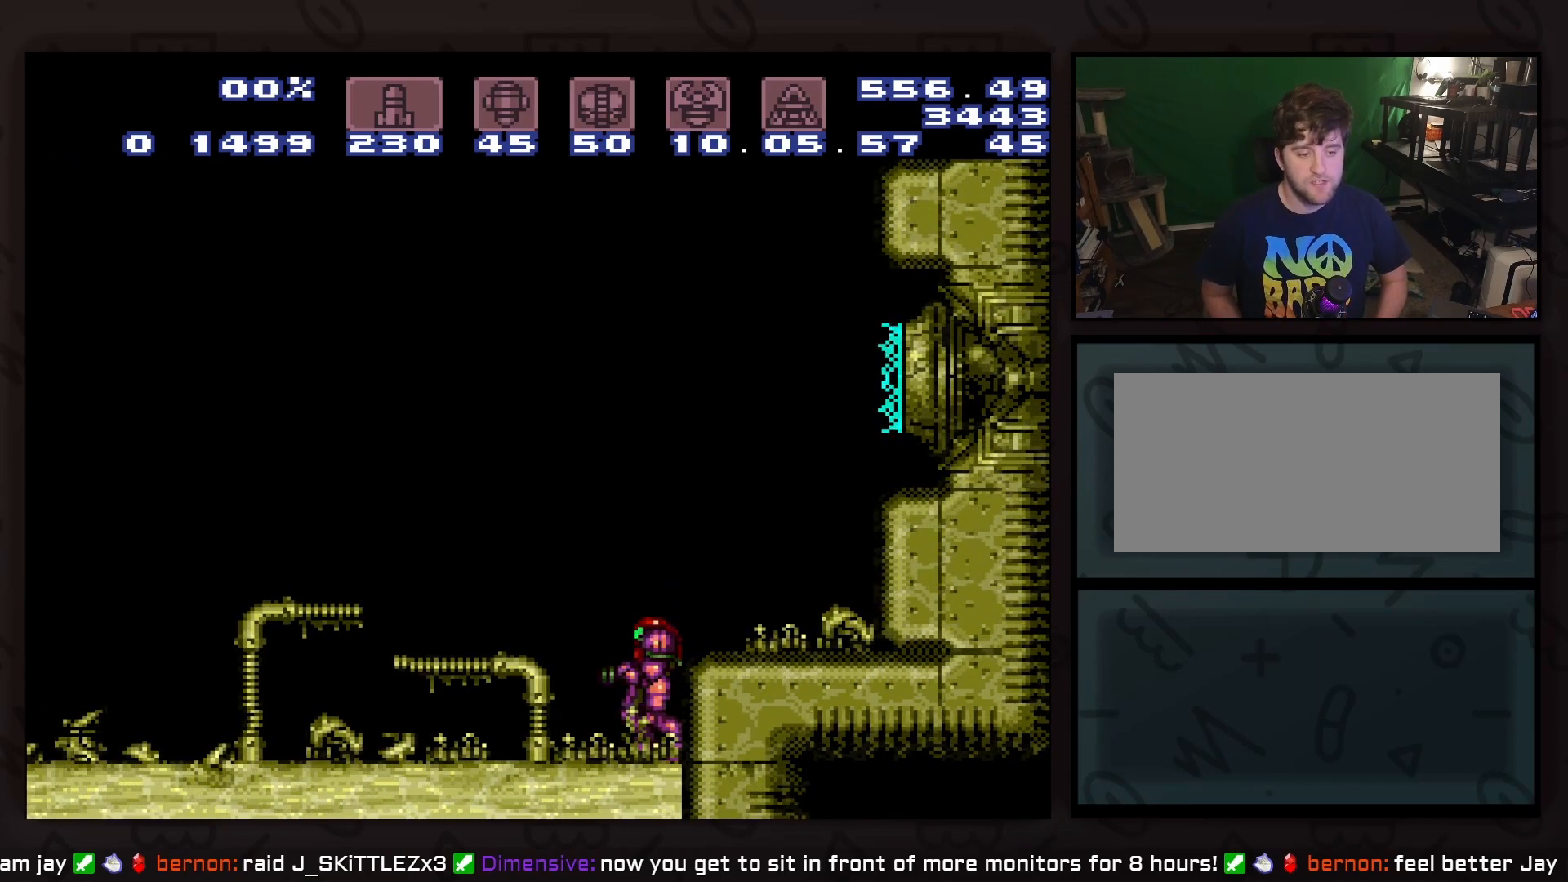
{"buttons": [], "events": []}
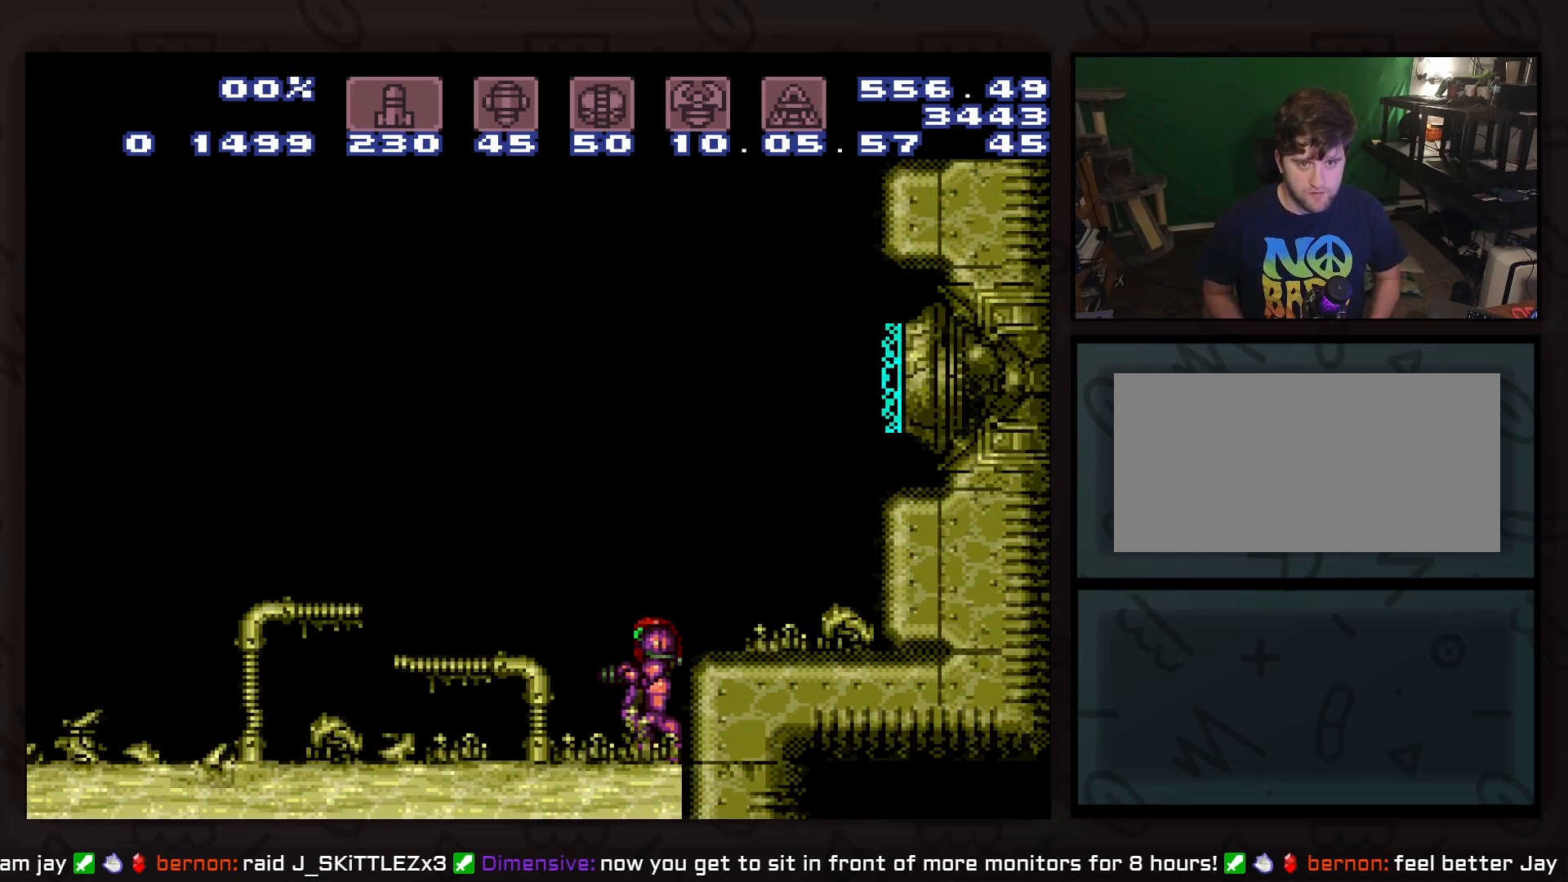
{"buttons": [], "events": []}
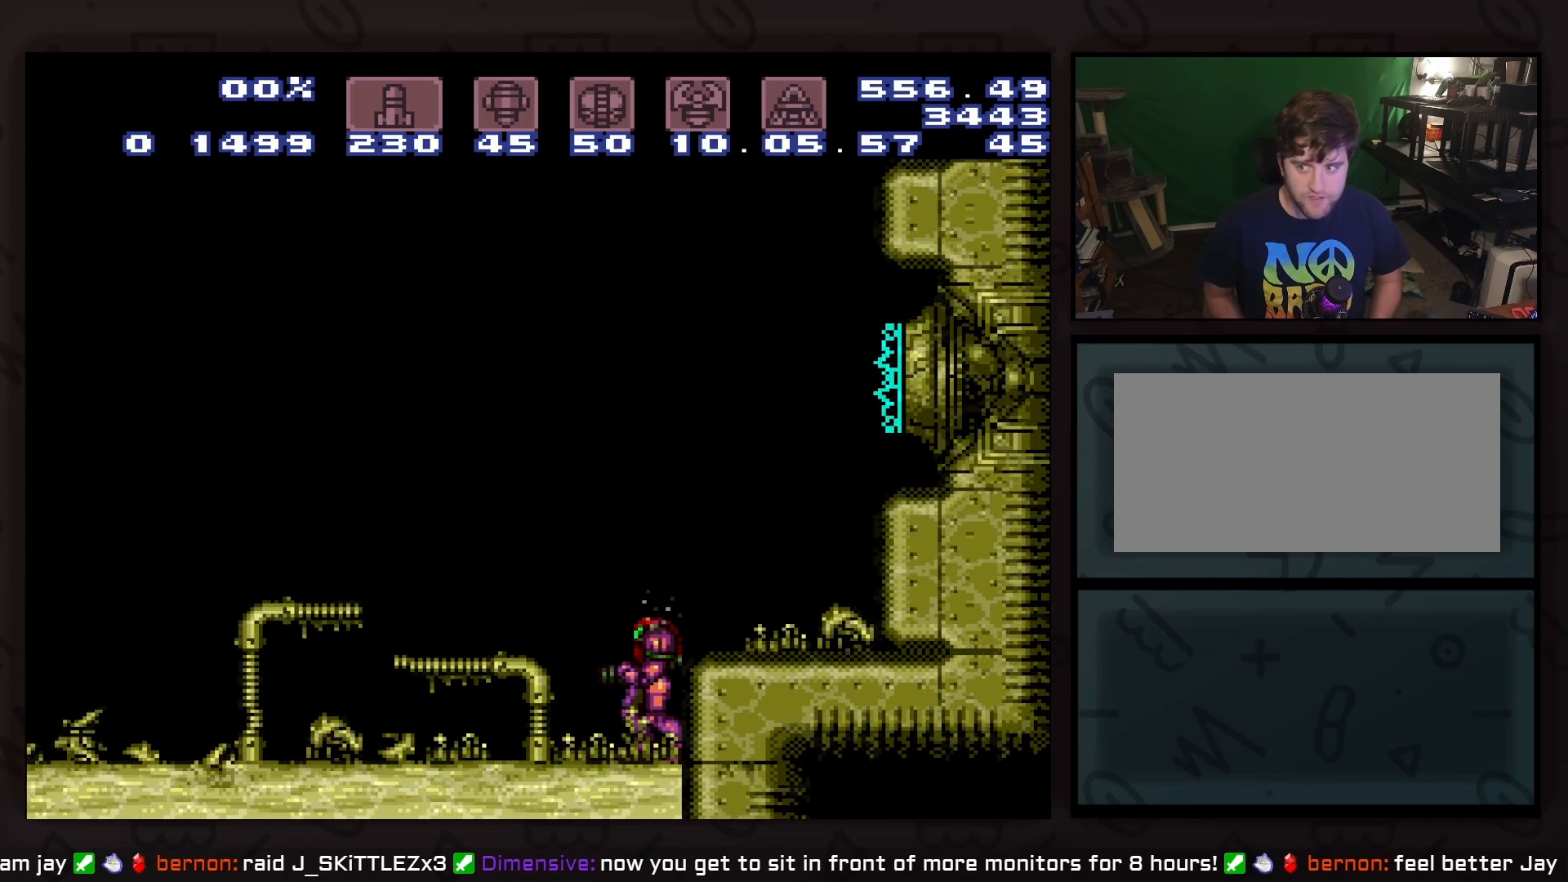
{"buttons": ["B"], "events": [[500, "B", "down"]]}
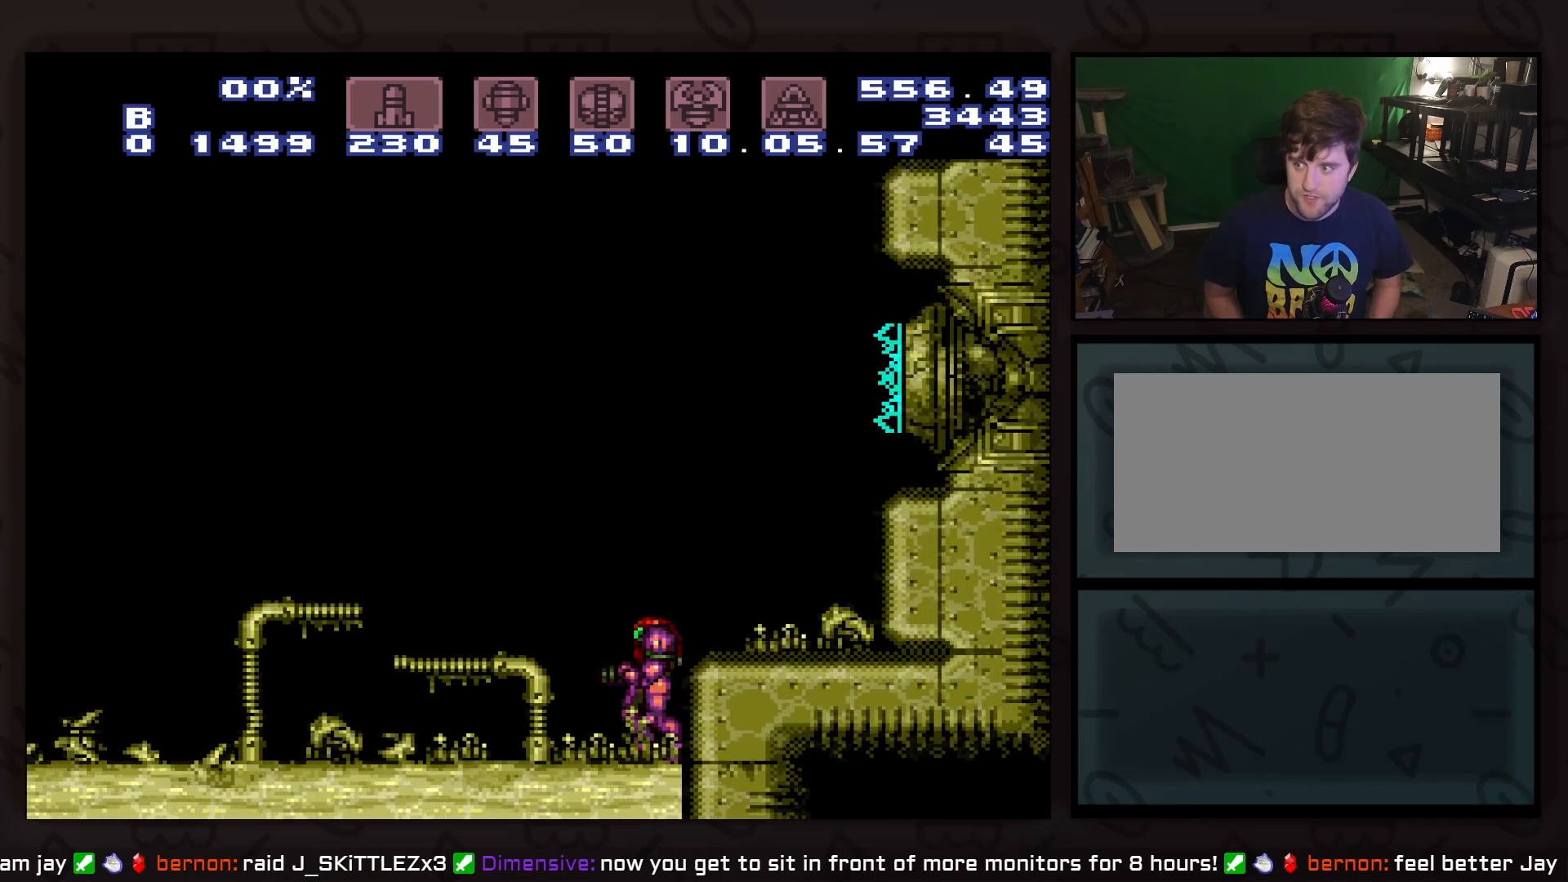
{"buttons": ["B"], "events": [[133, "B", "up"], [183, "B", "down"], [317, "B", "up"], [433, "B", "down"]]}
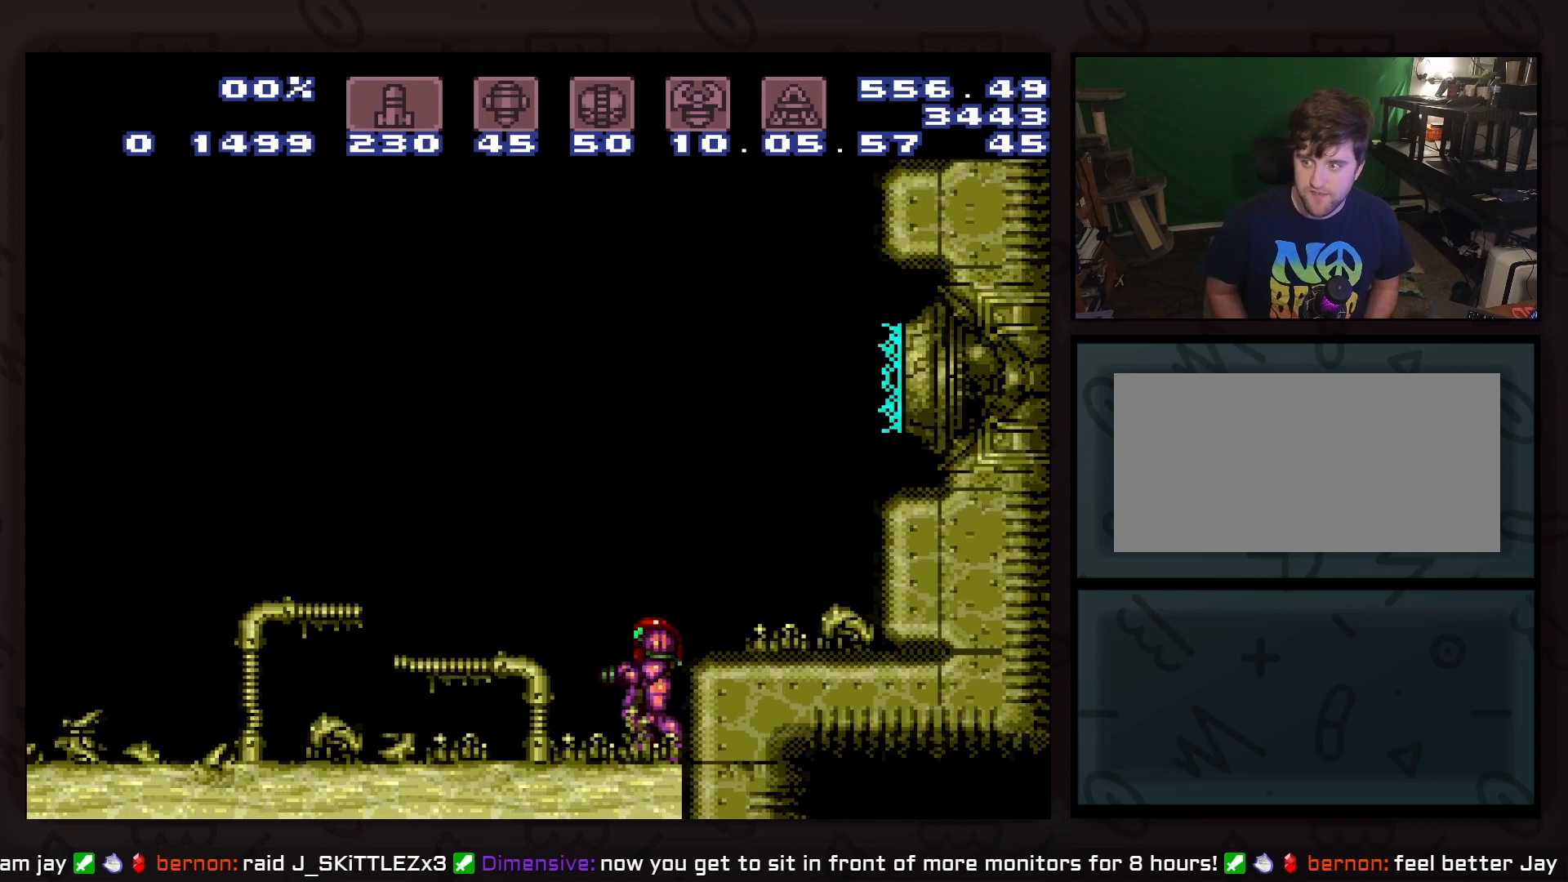
{"buttons": ["B"], "events": [[17, "B", "up"], [267, "B", "down"], [383, "B", "up"], [450, "B", "down"]]}
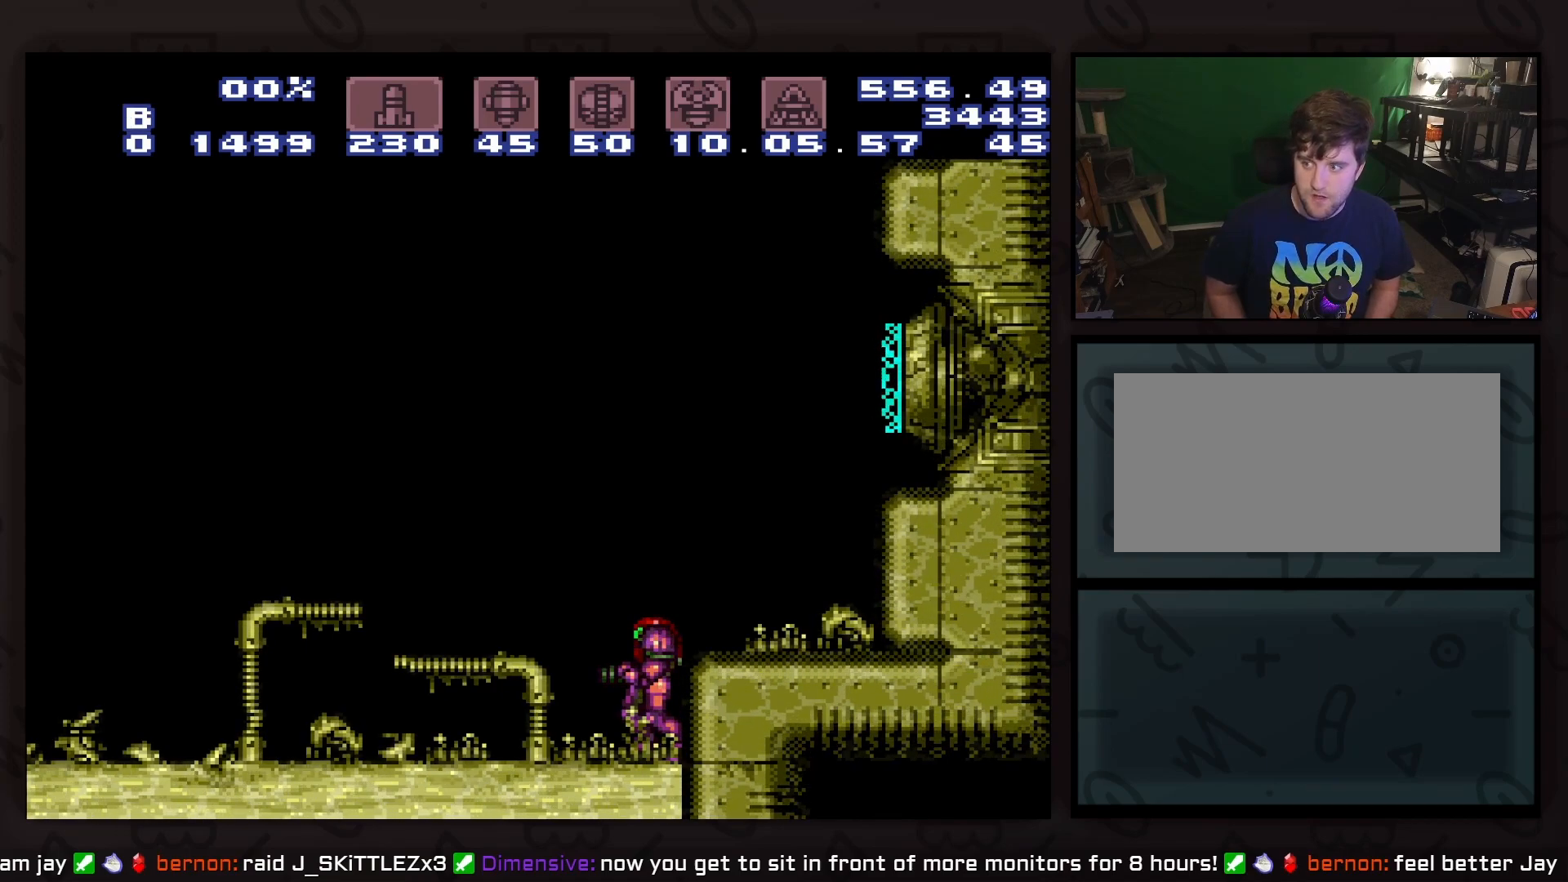
{"buttons": [], "events": [[67, "B", "up"], [267, "B", "down"], [383, "B", "up"]]}
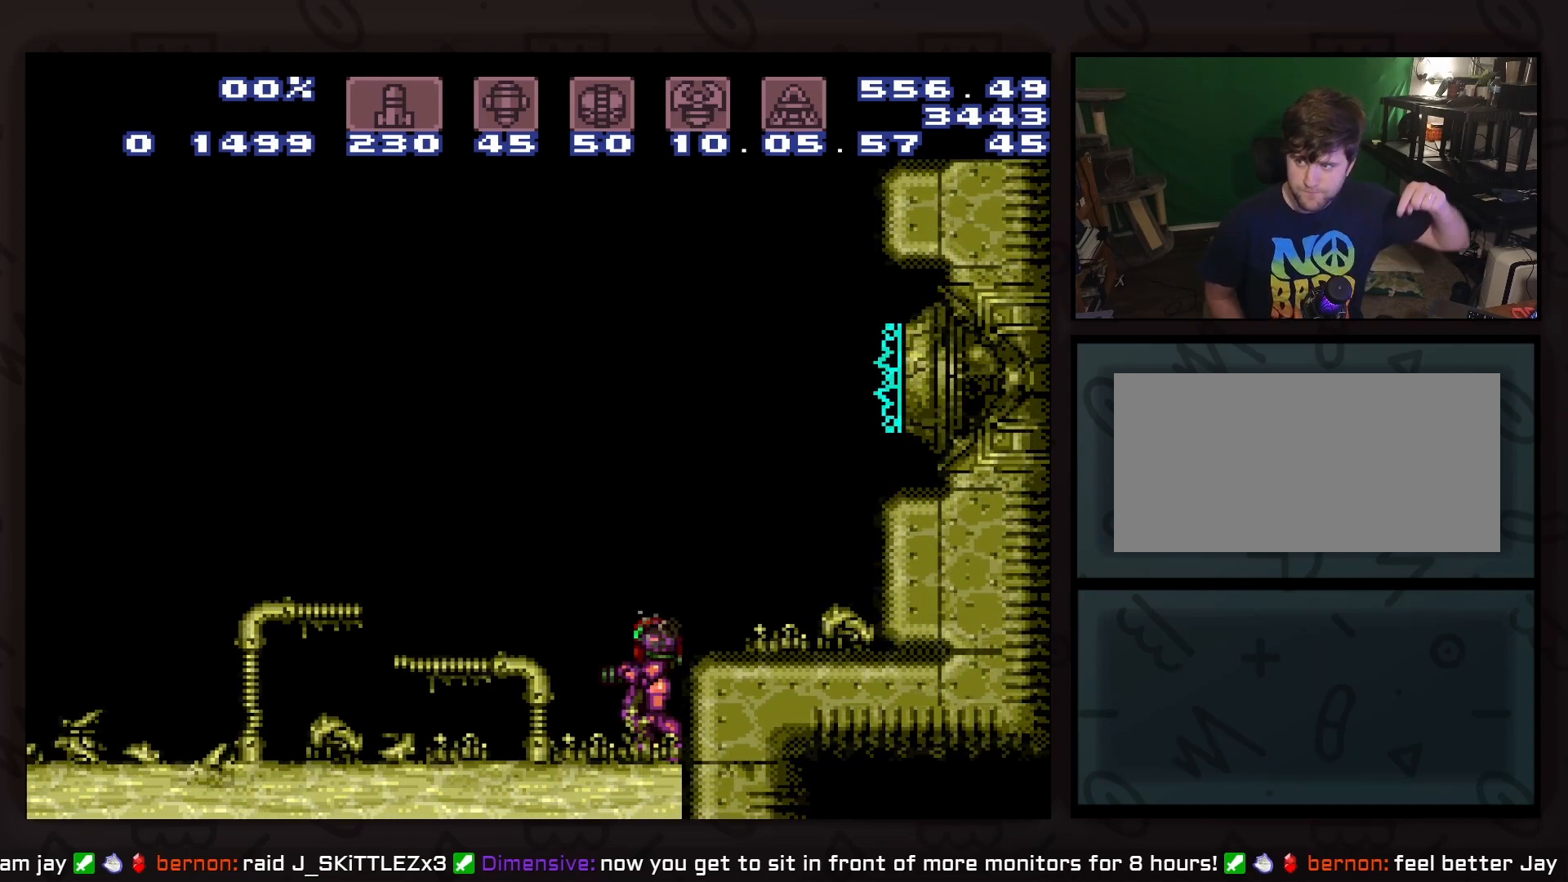
{"buttons": ["B"], "events": [[450, "B", "down"]]}
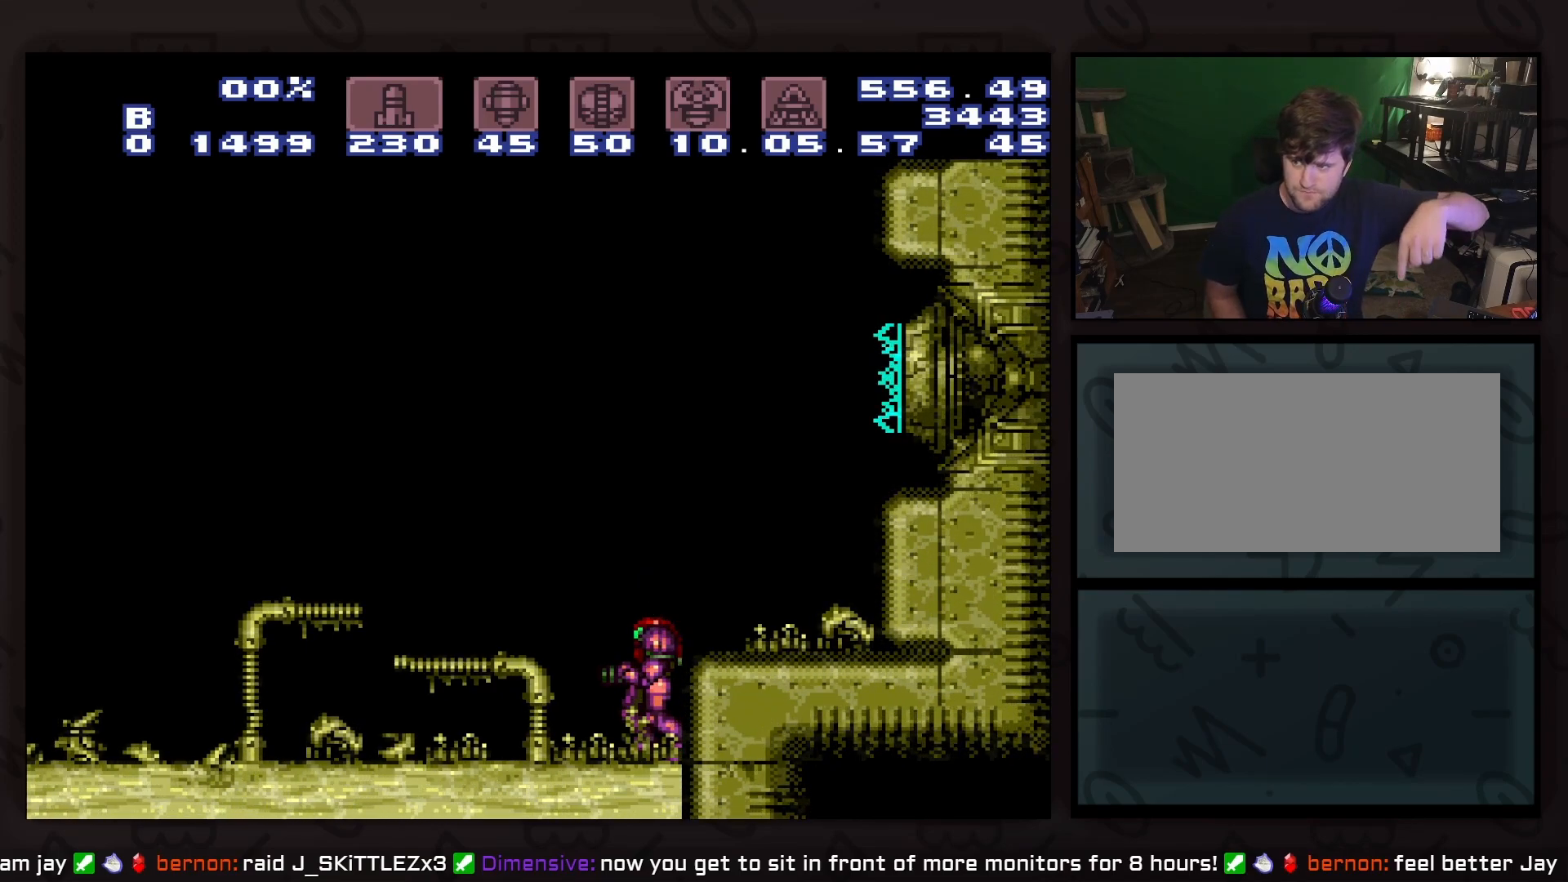
{"buttons": [], "events": [[83, "B", "up"], [133, "B", "down"], [267, "B", "up"], [333, "B", "down"], [383, "B", "up"]]}
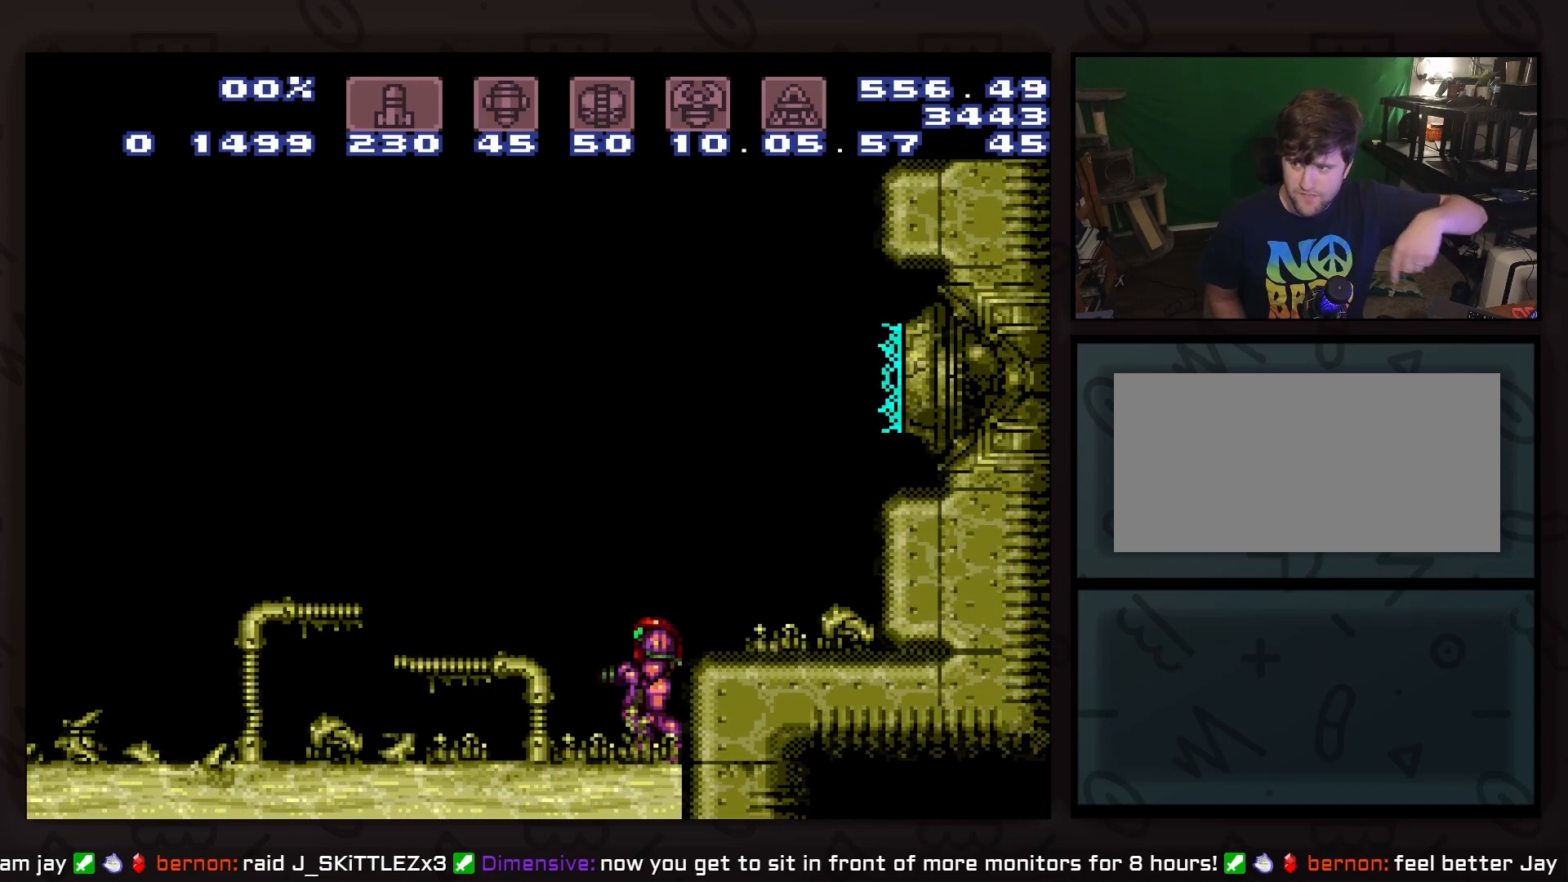
{"buttons": [], "events": []}
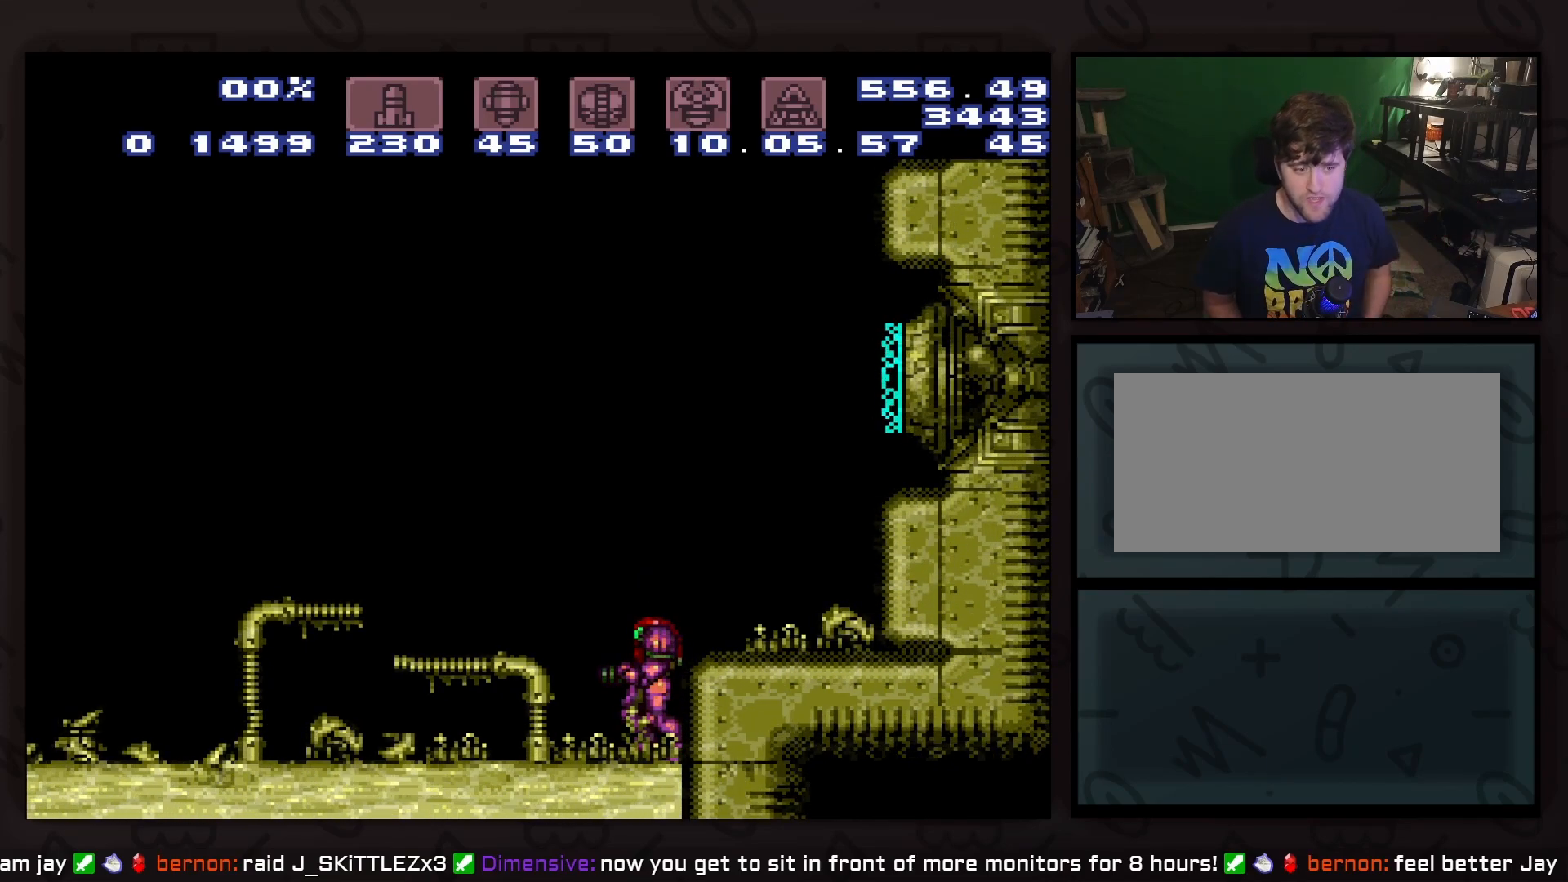
{"buttons": [], "events": []}
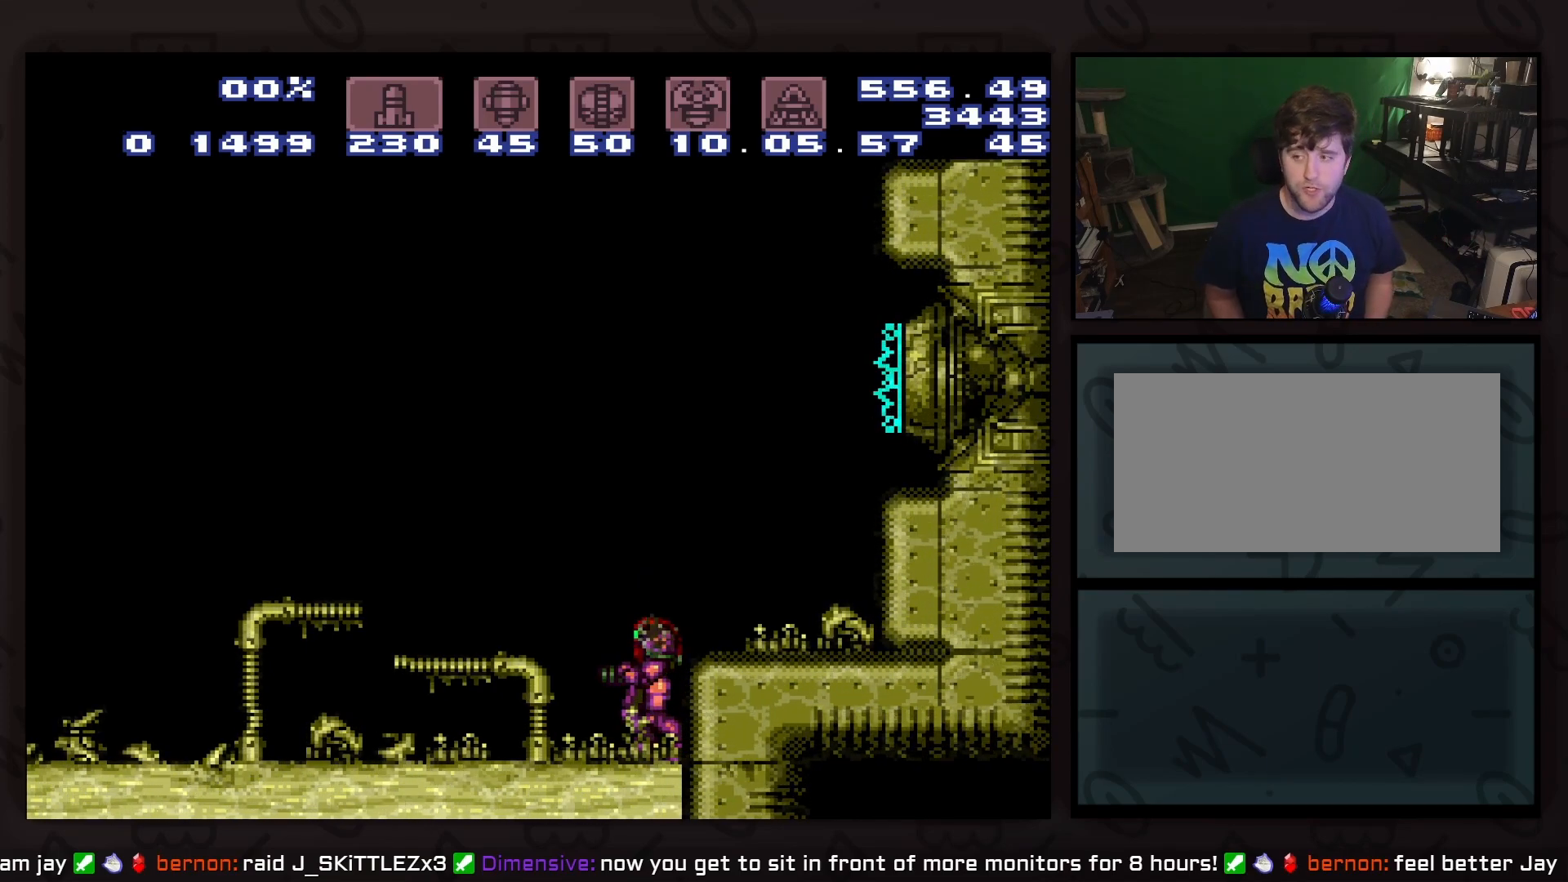
{"buttons": ["DPAD_LEFT"], "events": [[150, "DPAD_LEFT", "down"]]}
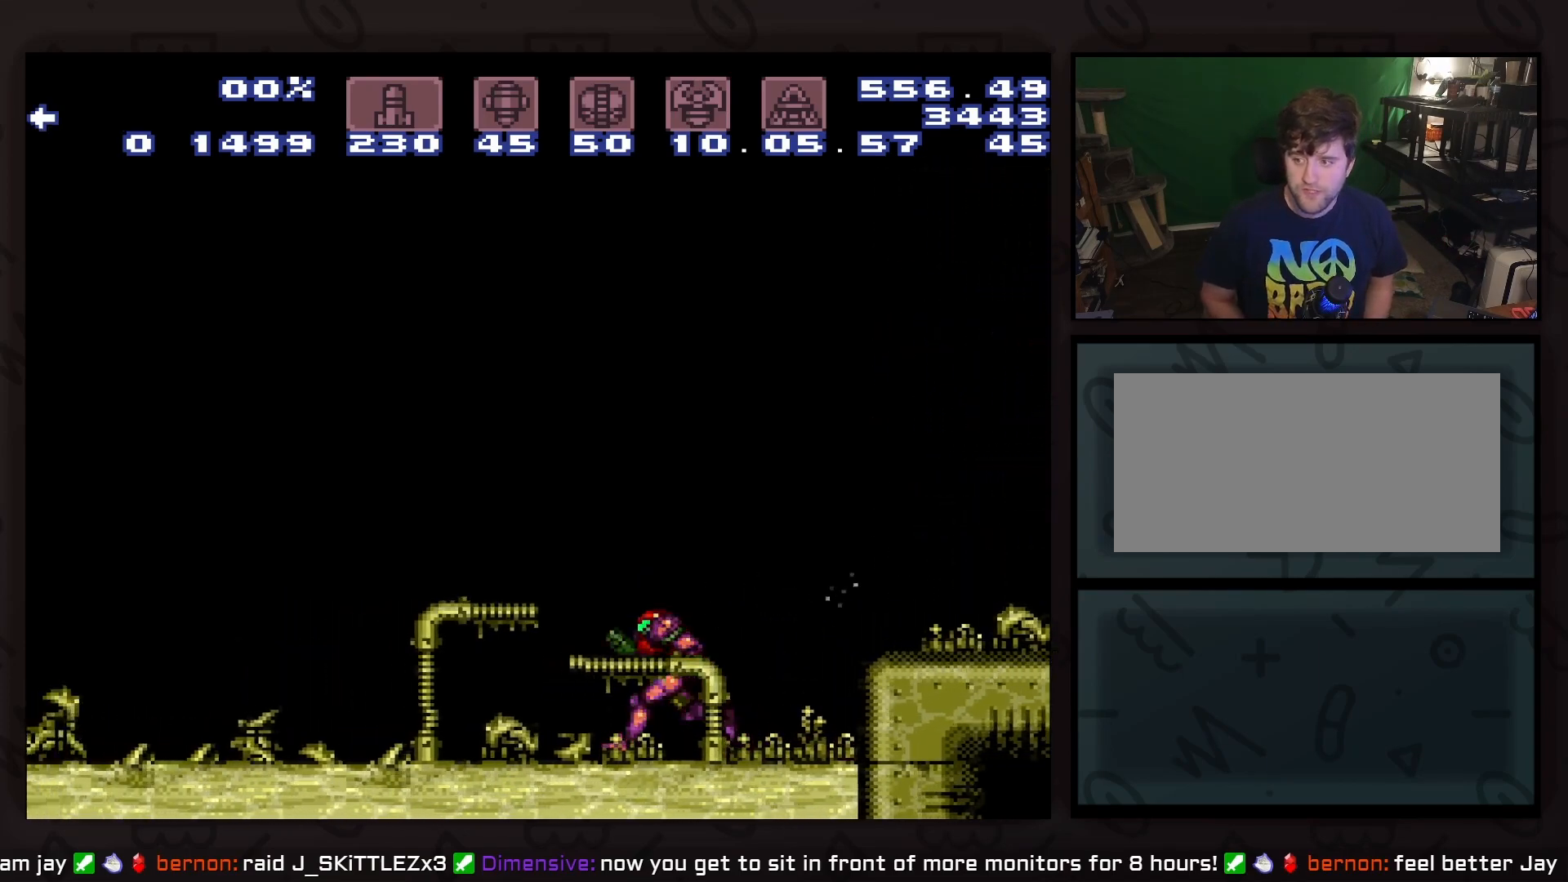
{"buttons": ["DPAD_LEFT"], "events": []}
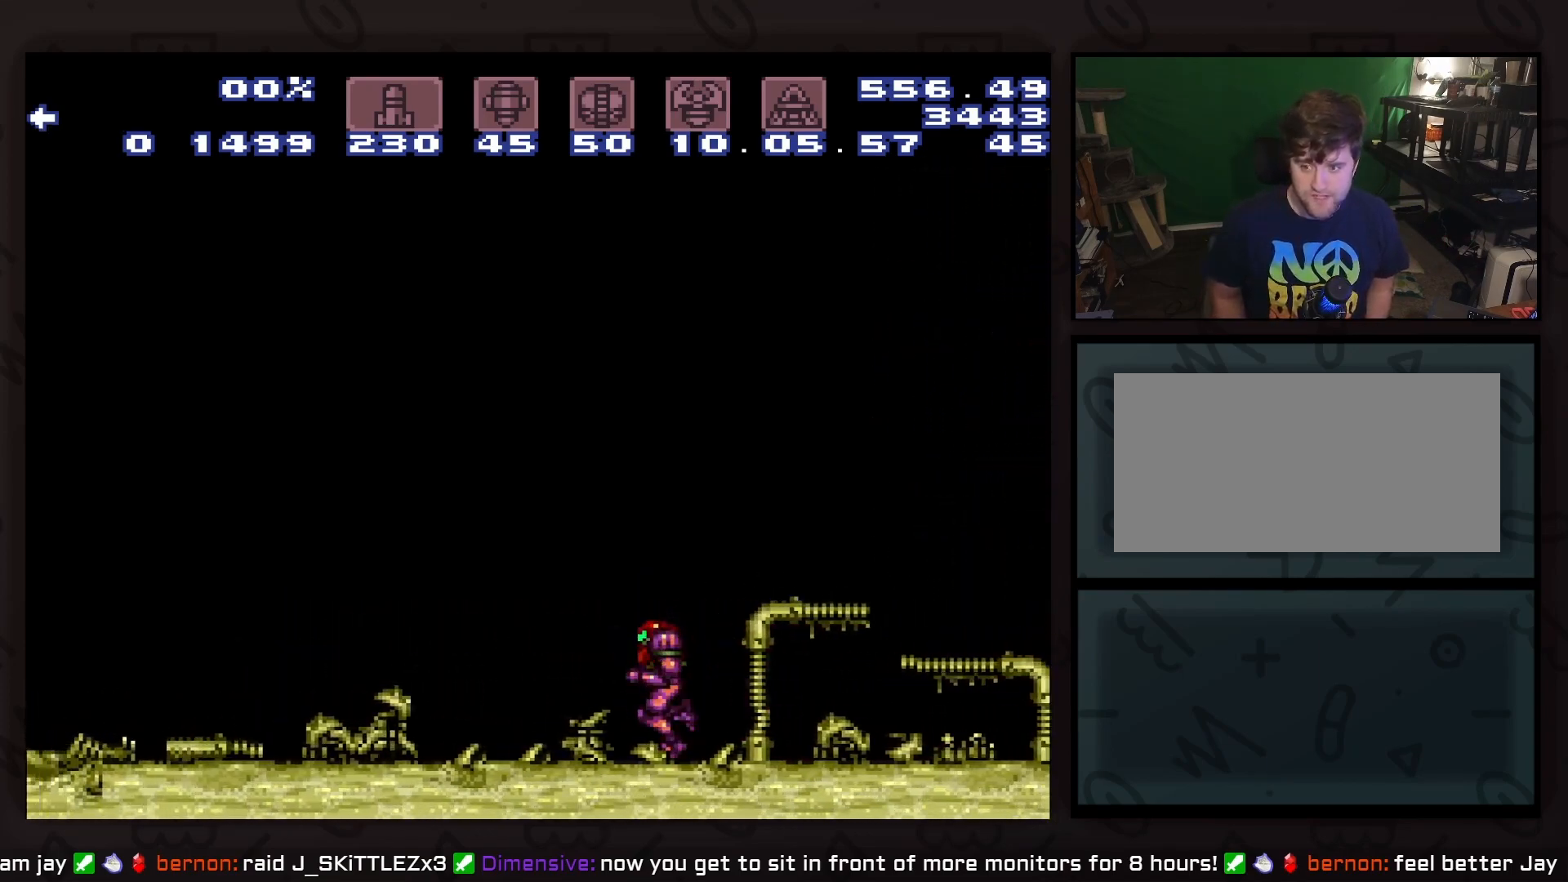
{"buttons": ["DPAD_LEFT"], "events": []}
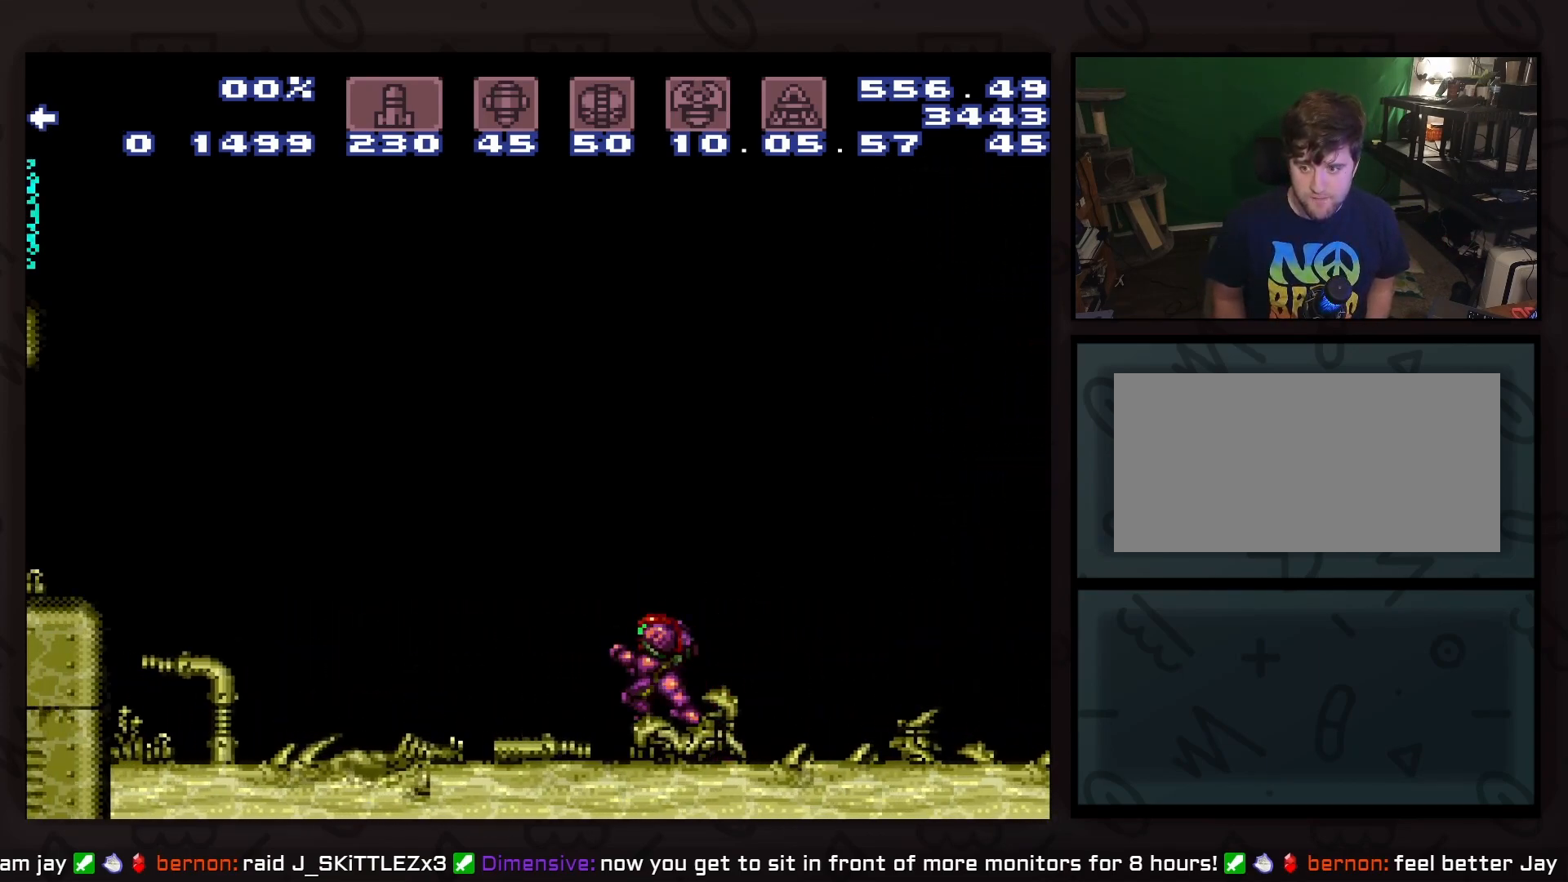
{"buttons": ["DPAD_LEFT"], "events": []}
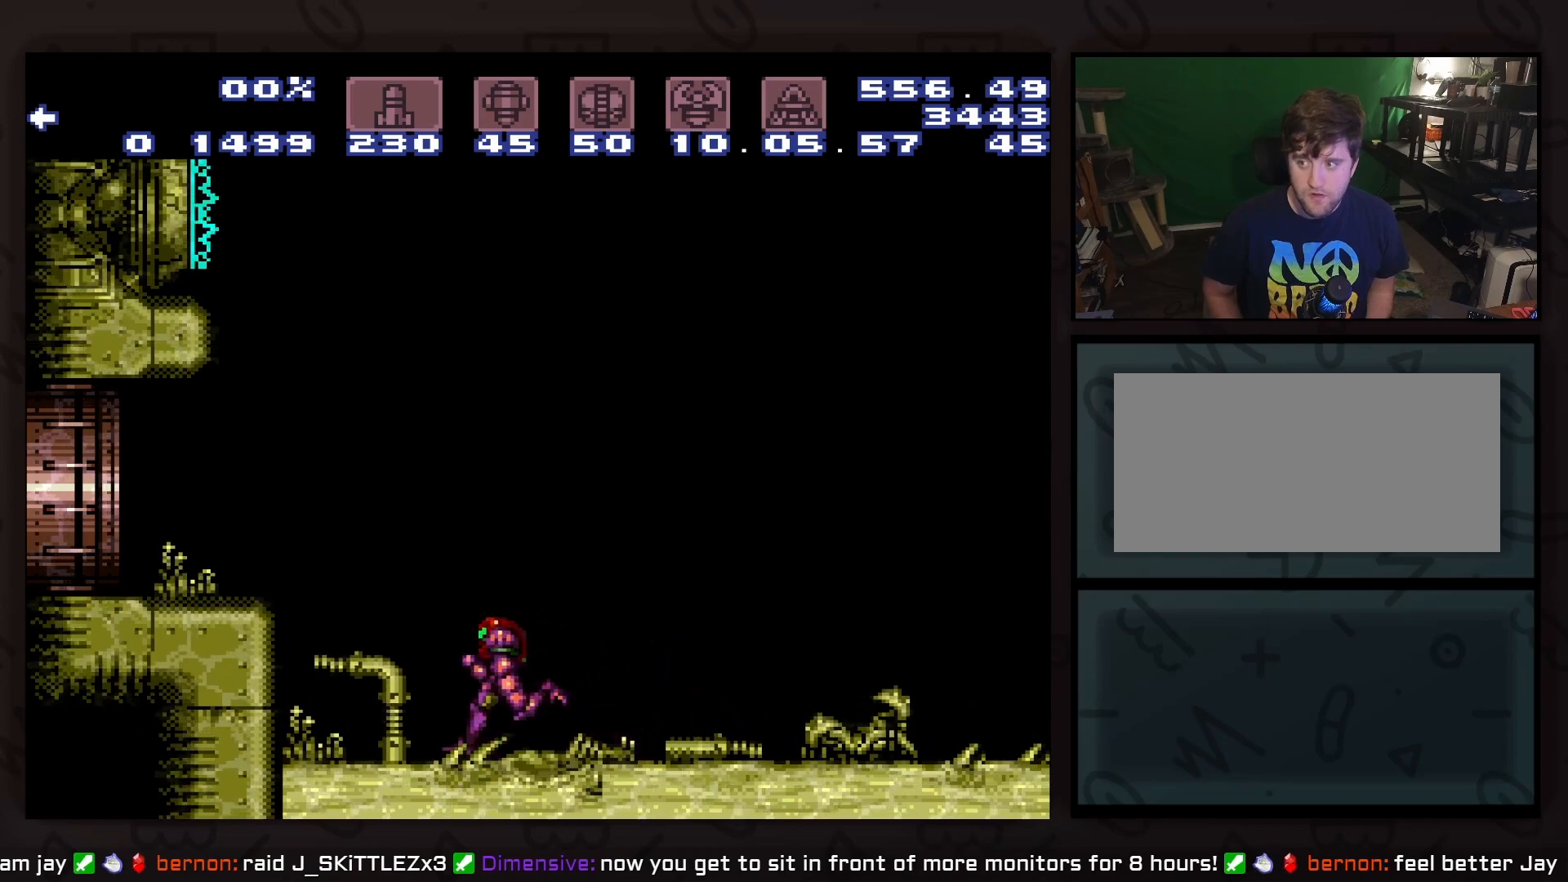
{"buttons": [], "events": [[300, "DPAD_LEFT", "up"]]}
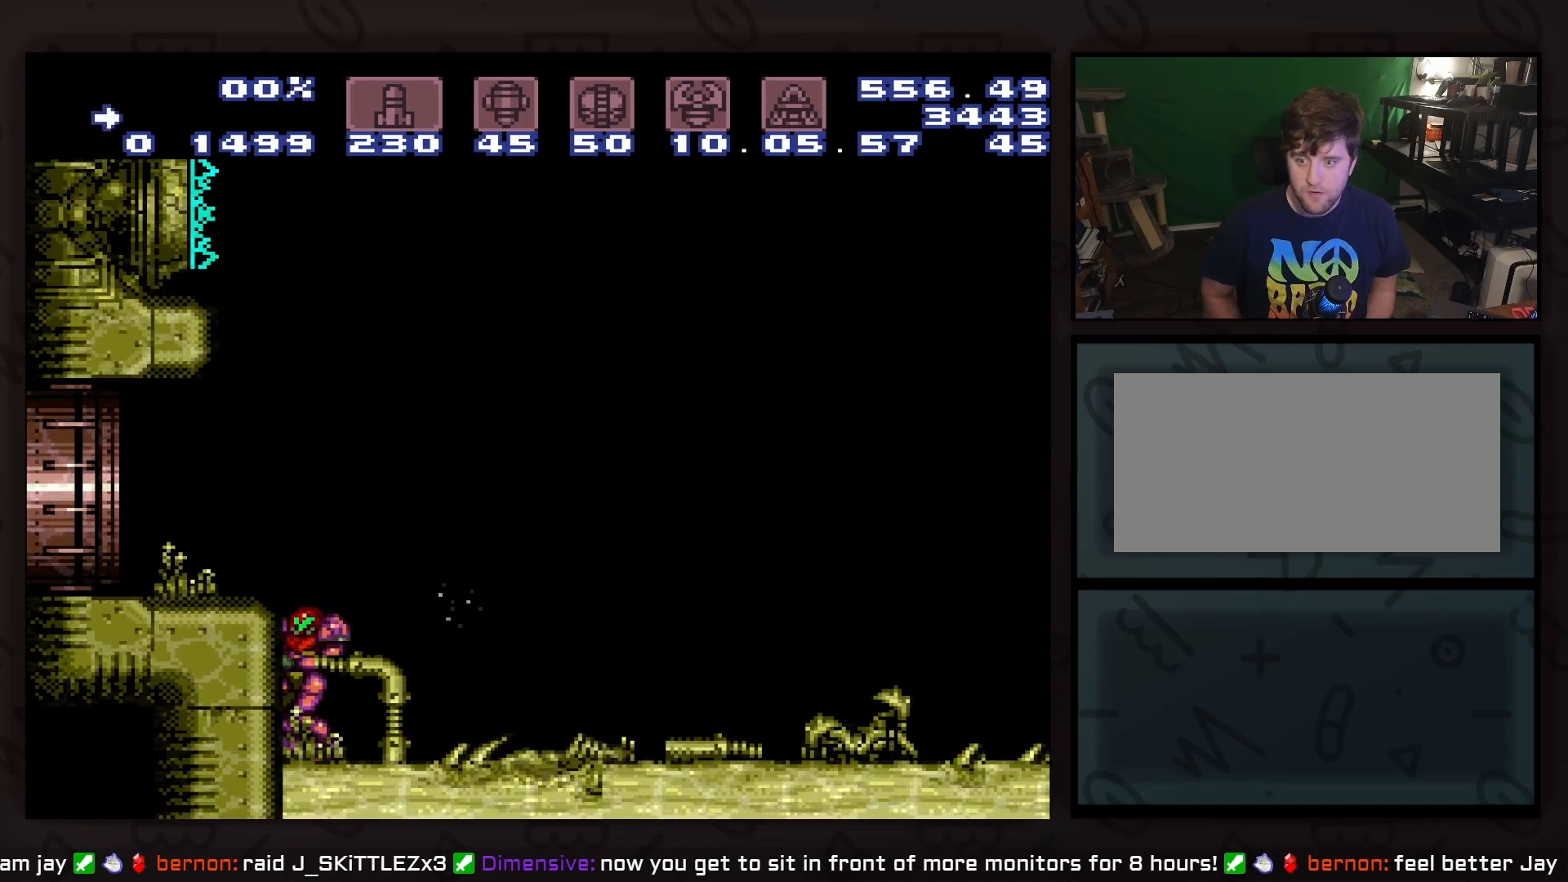
{"buttons": ["DPAD_RIGHT"], "events": [[300, "DPAD_RIGHT", "down"]]}
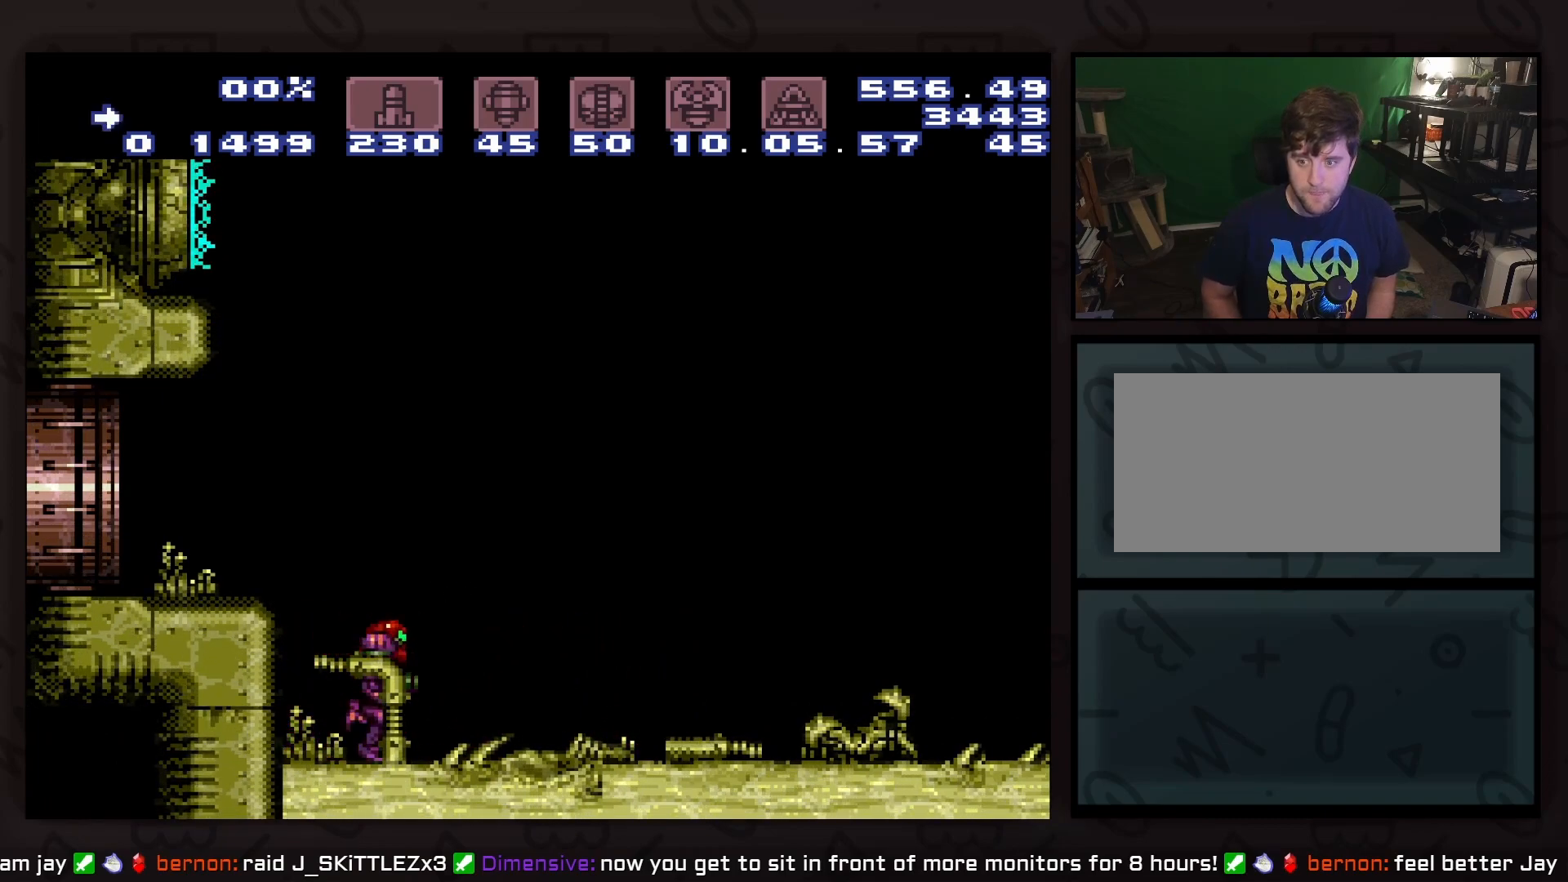
{"buttons": ["DPAD_RIGHT"], "events": []}
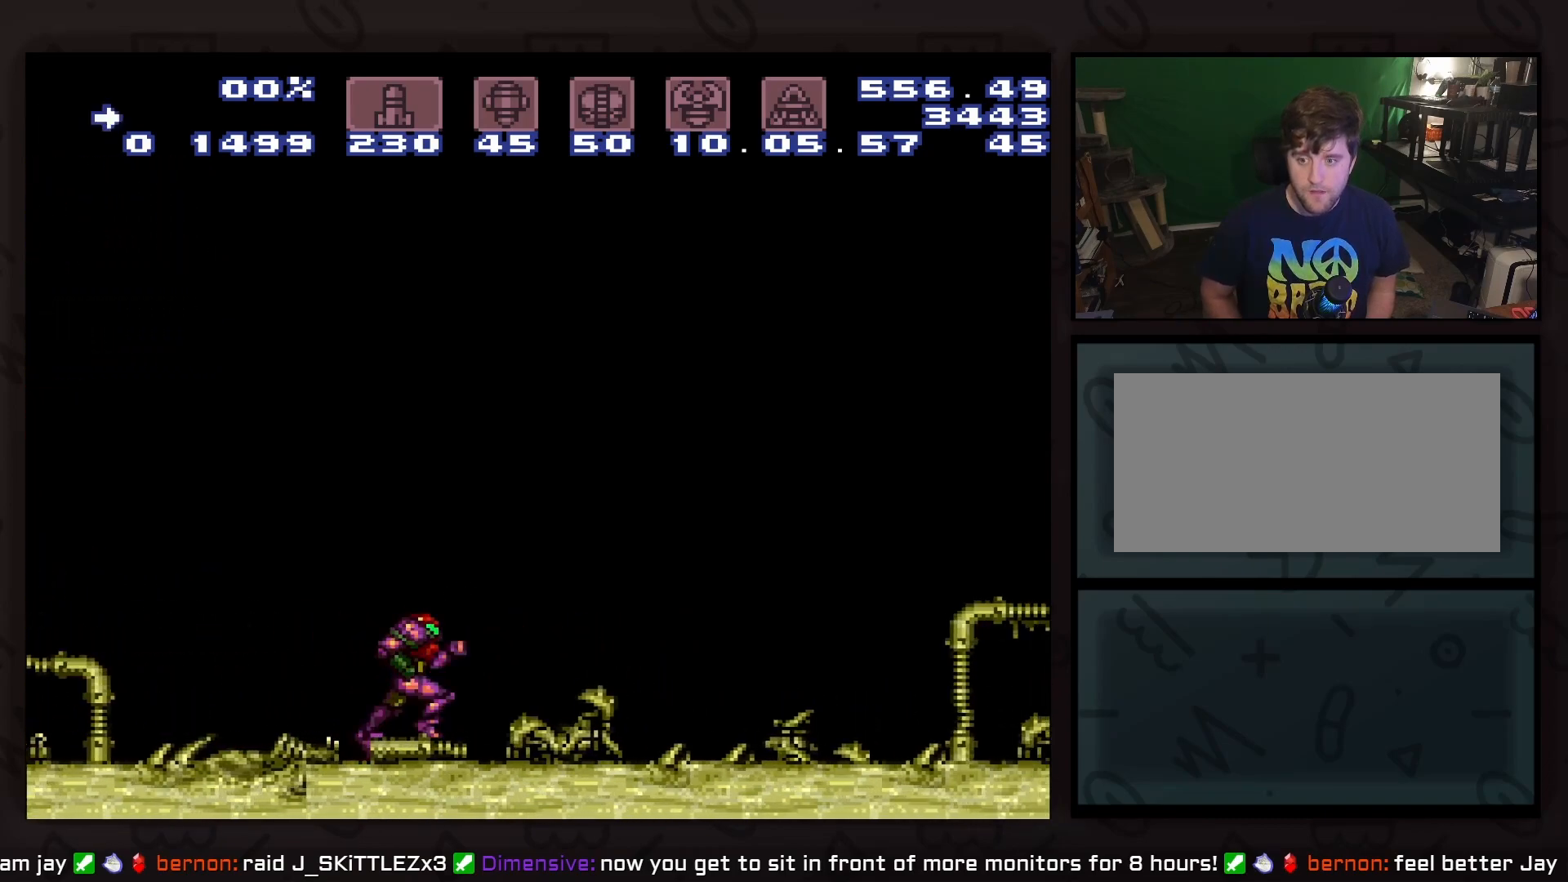
{"buttons": ["DPAD_RIGHT"], "events": []}
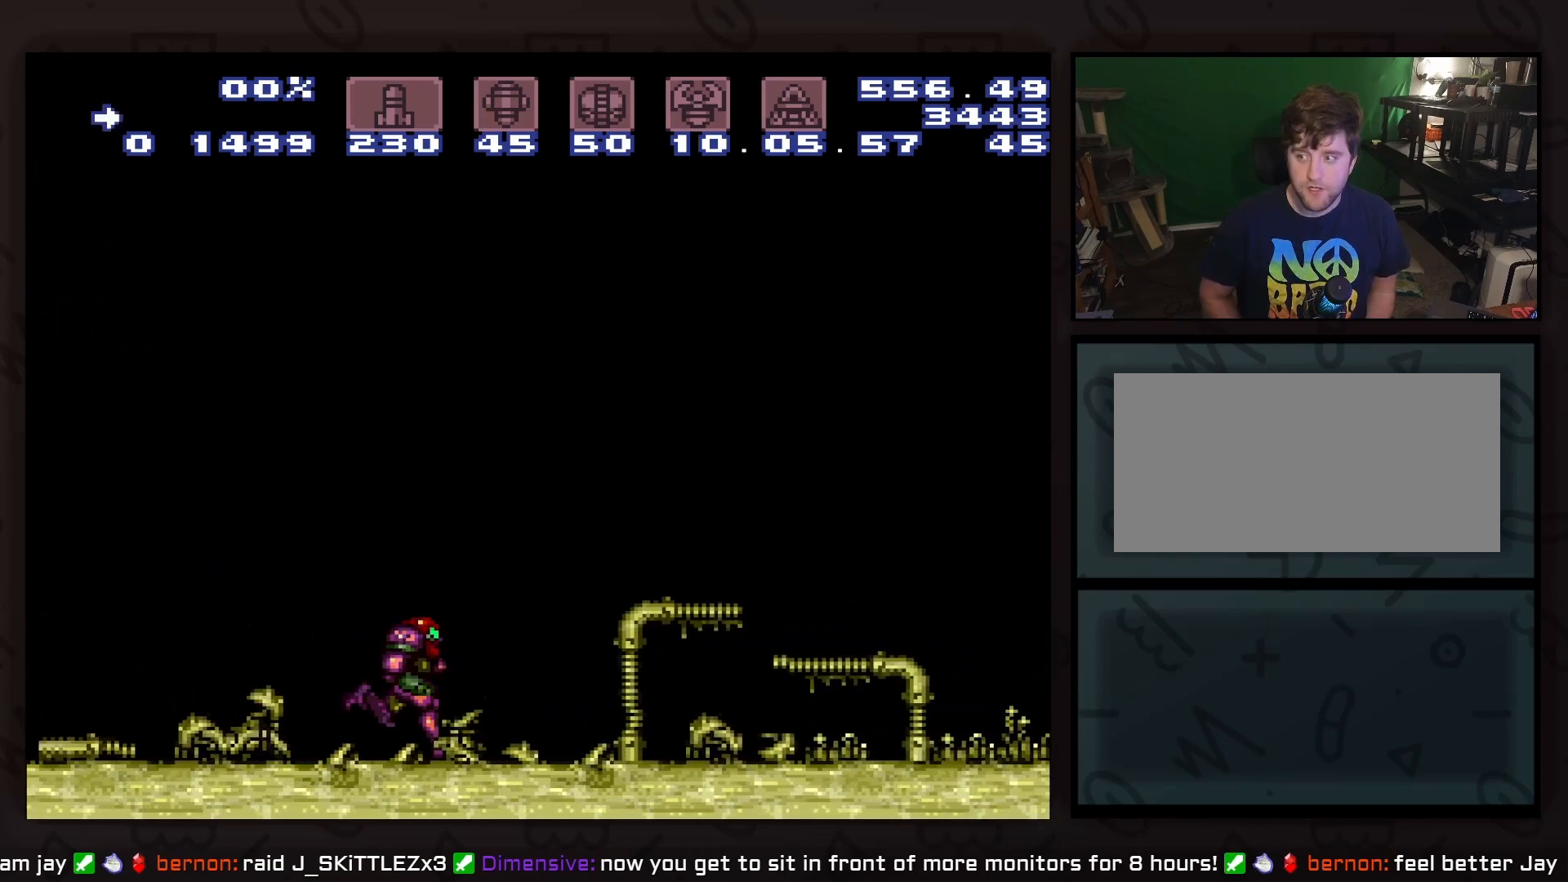
{"buttons": ["DPAD_RIGHT"], "events": [[250, "B", "down"], [383, "B", "up"]]}
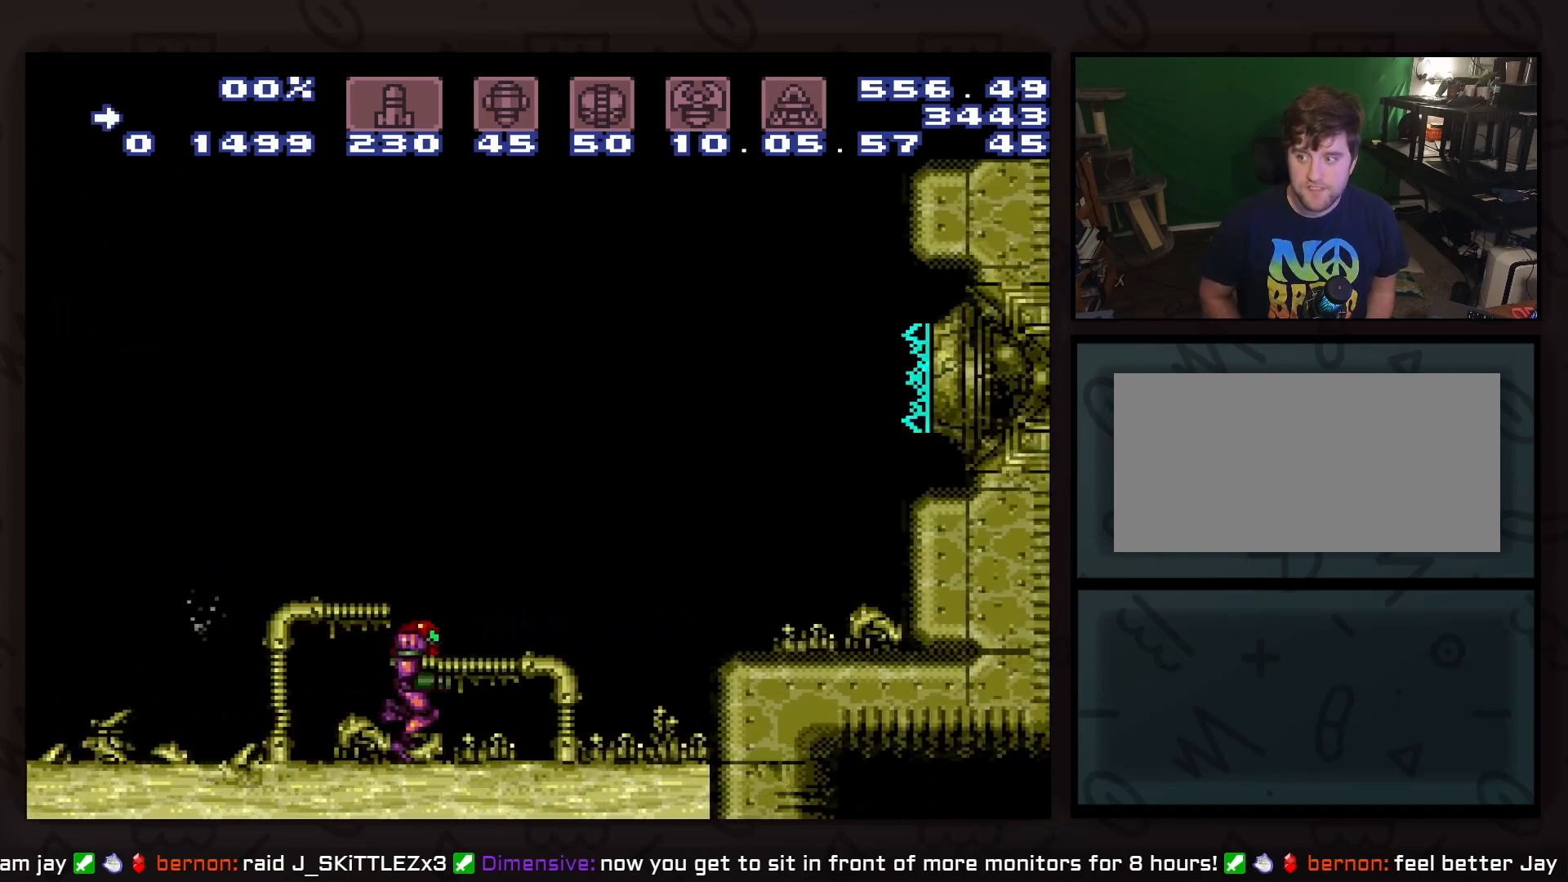
{"buttons": [], "events": [[183, "B", "down"], [383, "B", "up"], [383, "DPAD_RIGHT", "up"]]}
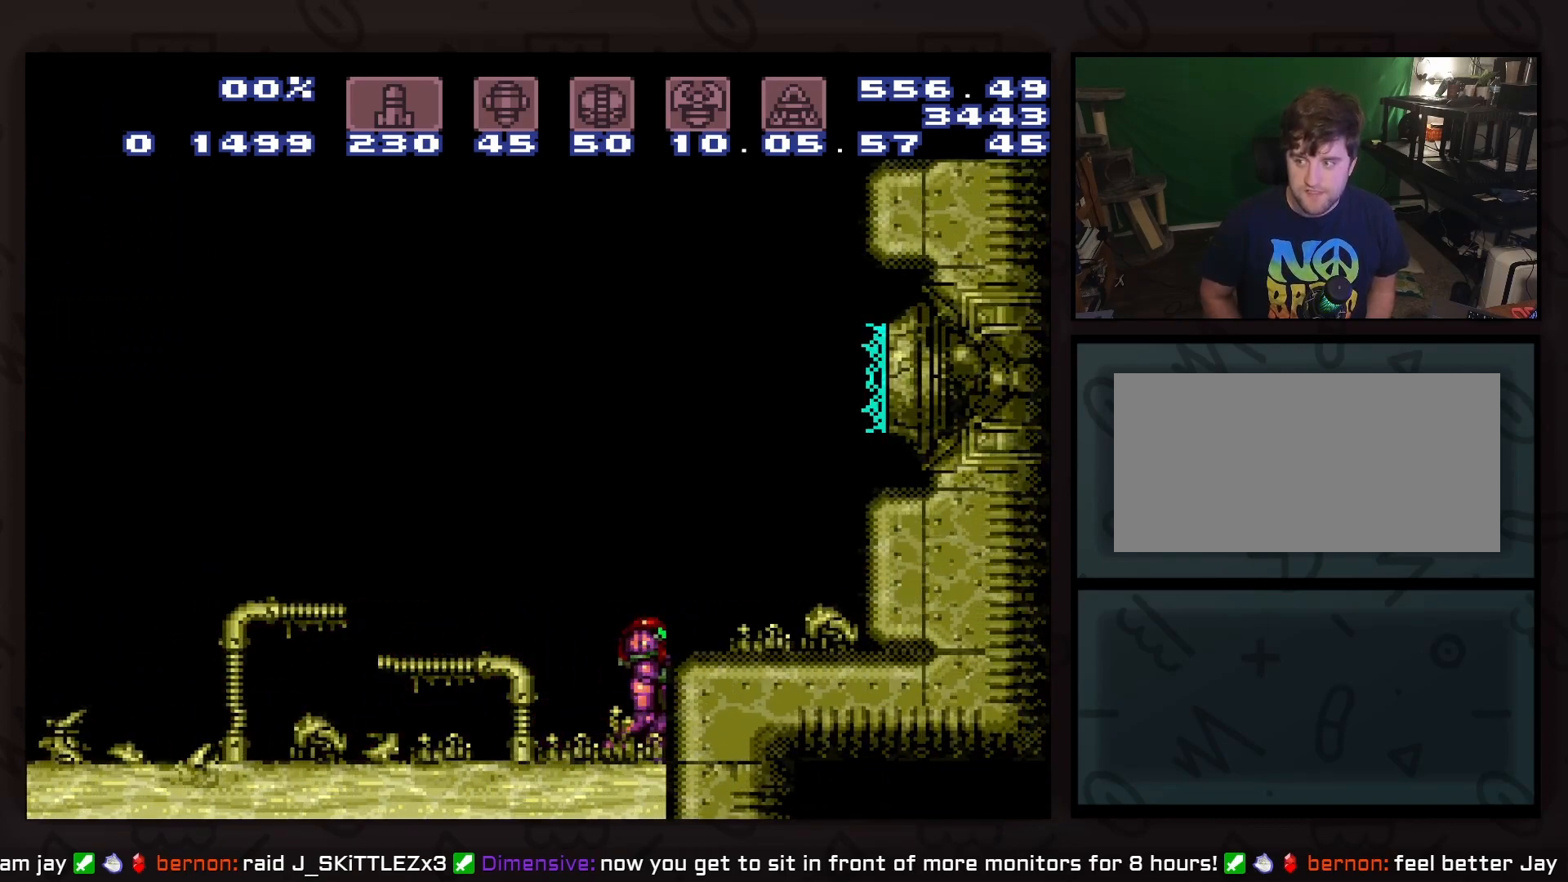
{"buttons": [], "events": [[67, "DPAD_LEFT", "down"], [200, "DPAD_LEFT", "up"]]}
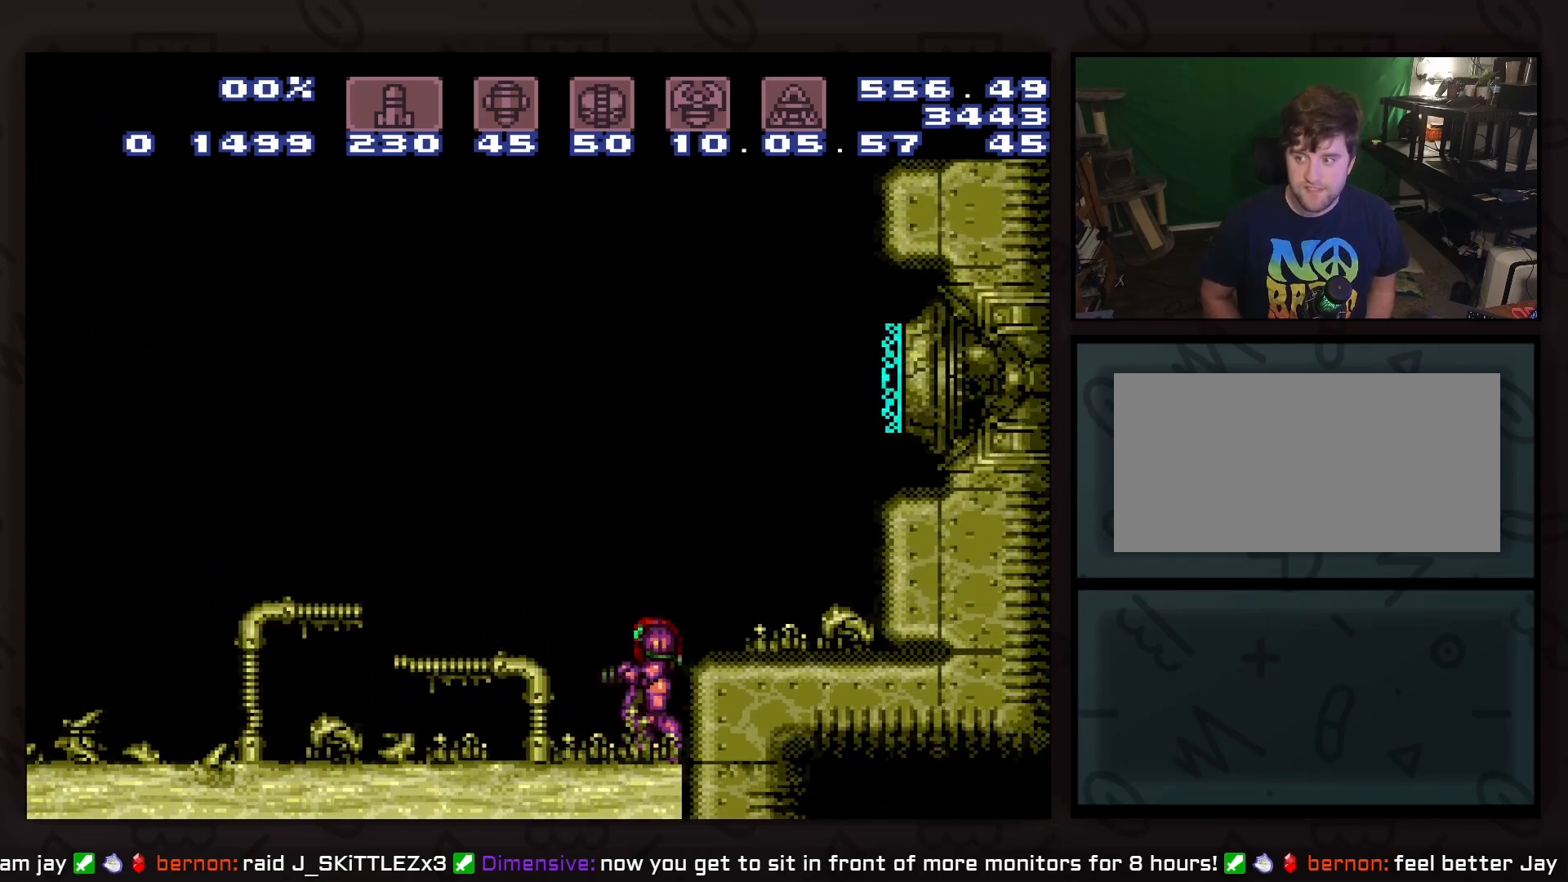
{"buttons": [], "events": [[17, "B", "down"], [200, "B", "up"]]}